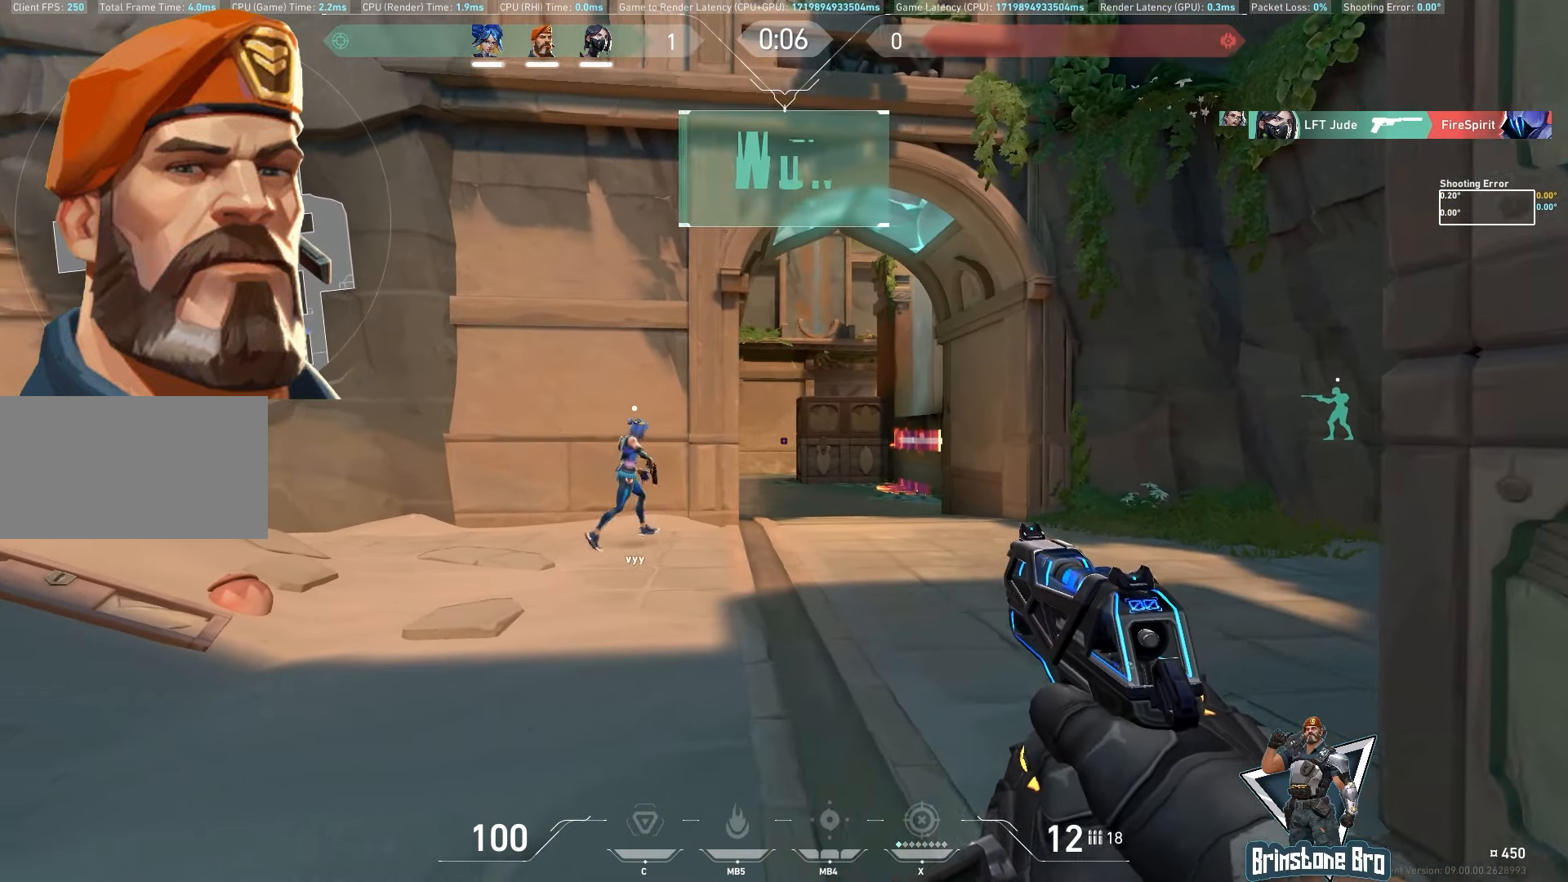
Gameplay with keyboard and mouse; each line is a JSON object with the keys and mouse buttons held at the frame after it. "events" lists presses ("down") and releases ("up") of "a", "ctrl", "d", "e", "q", "s", "shift", "space", "w", "mouse_left", "mouse_wheel", "mouse_right", "mouse_mb4" and "mouse_mb5" between this image and that frame as [ms after this image, input, new state], when the widget could be followed in between. "mouse_left", "mouse_wheel", "mouse_right", "mouse_mb4", "mouse_mb5" = the "left", "wheel", "right", "mb4", "mb5" buttons of the "mouse" list. No other keys are recorded. "wheel" means that the mouse wheel is clicked or scrolled. Mouse movement is not recorded.
{"keys": ["a", "w"], "mouse": [], "events": [[200, "w", "down"]]}
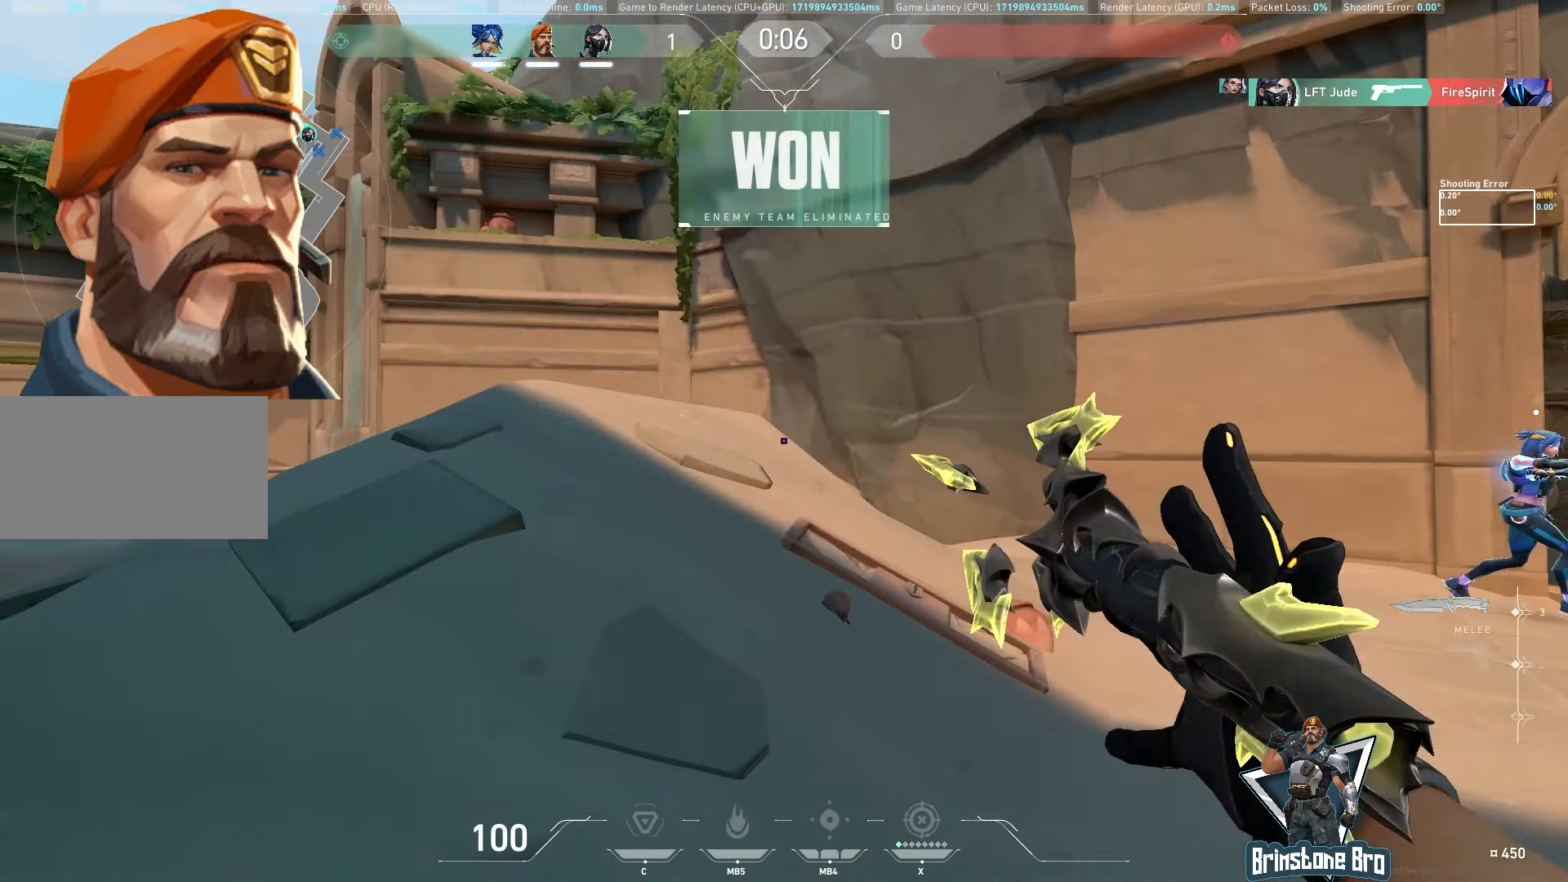
{"keys": ["w"], "mouse": [], "events": [[33, "a", "up"]]}
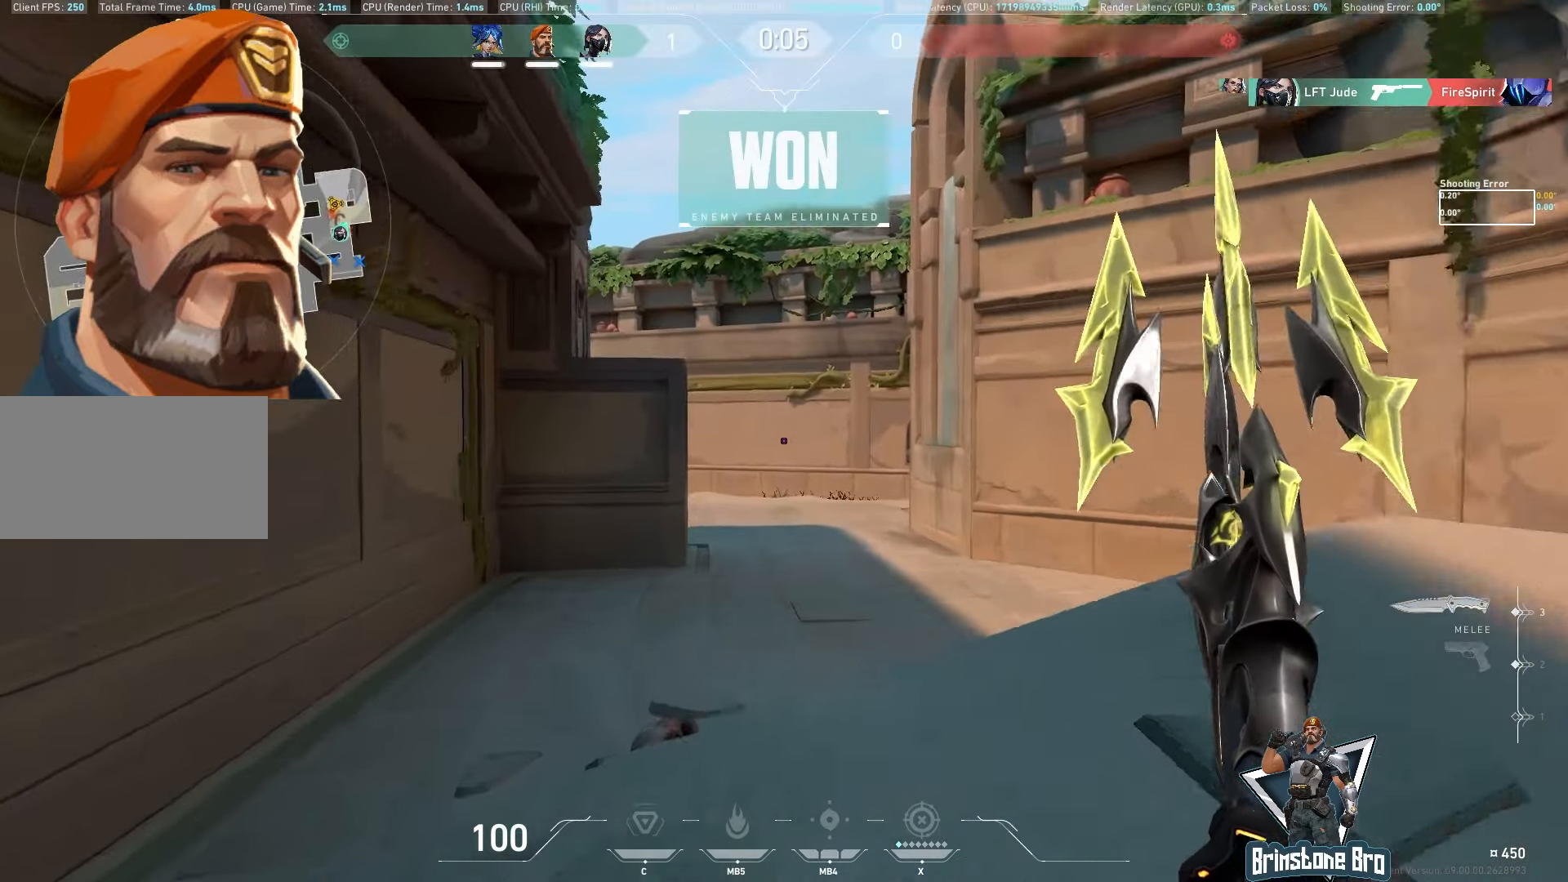
{"keys": ["w"], "mouse": [], "events": []}
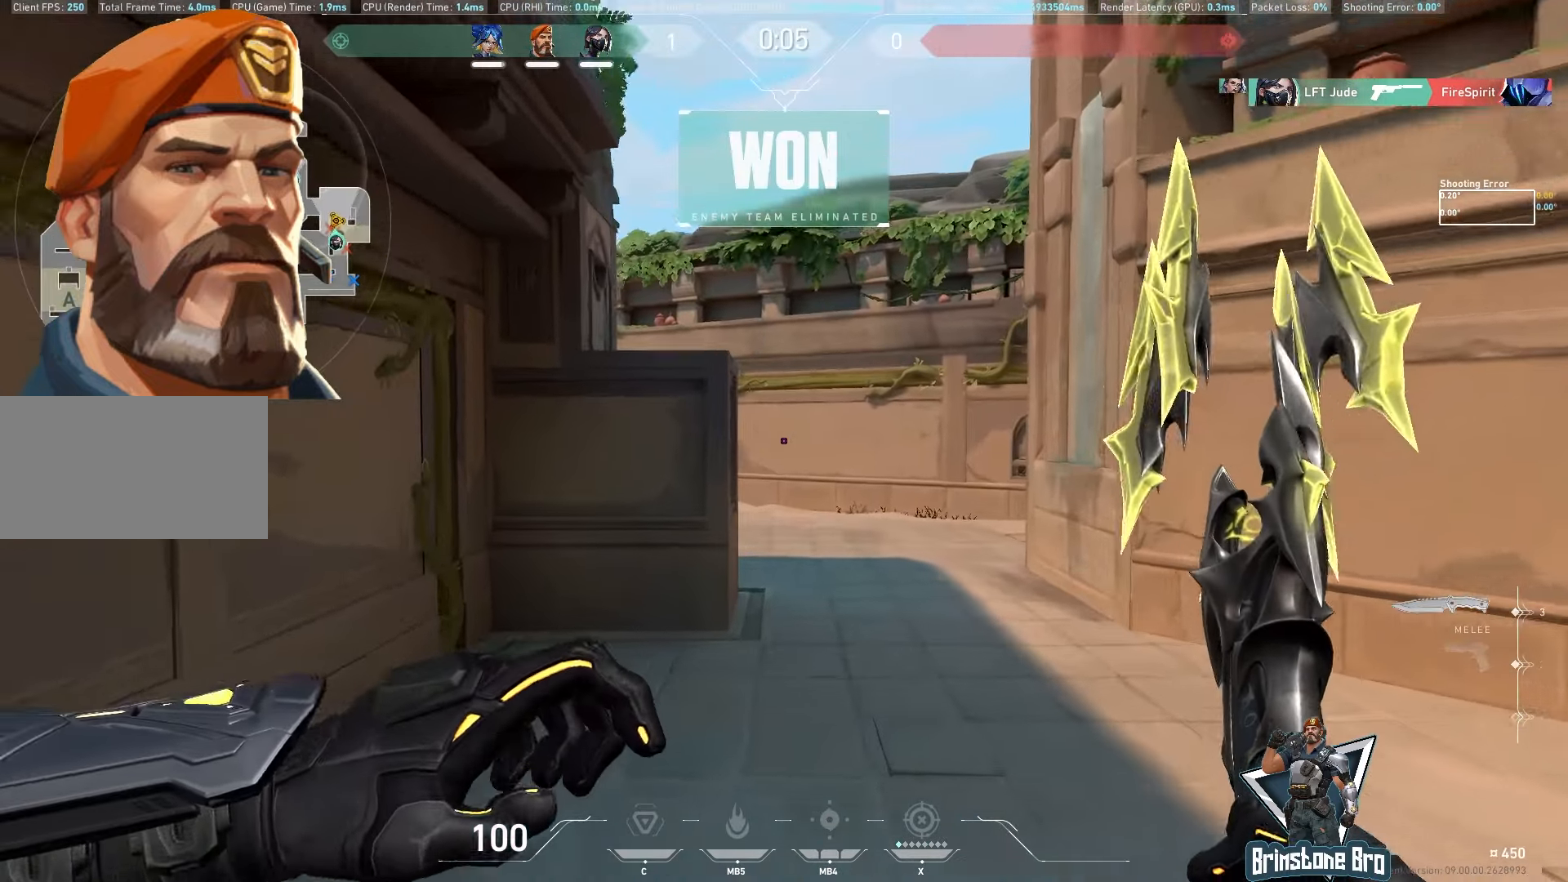
{"keys": ["w"], "mouse": [], "events": []}
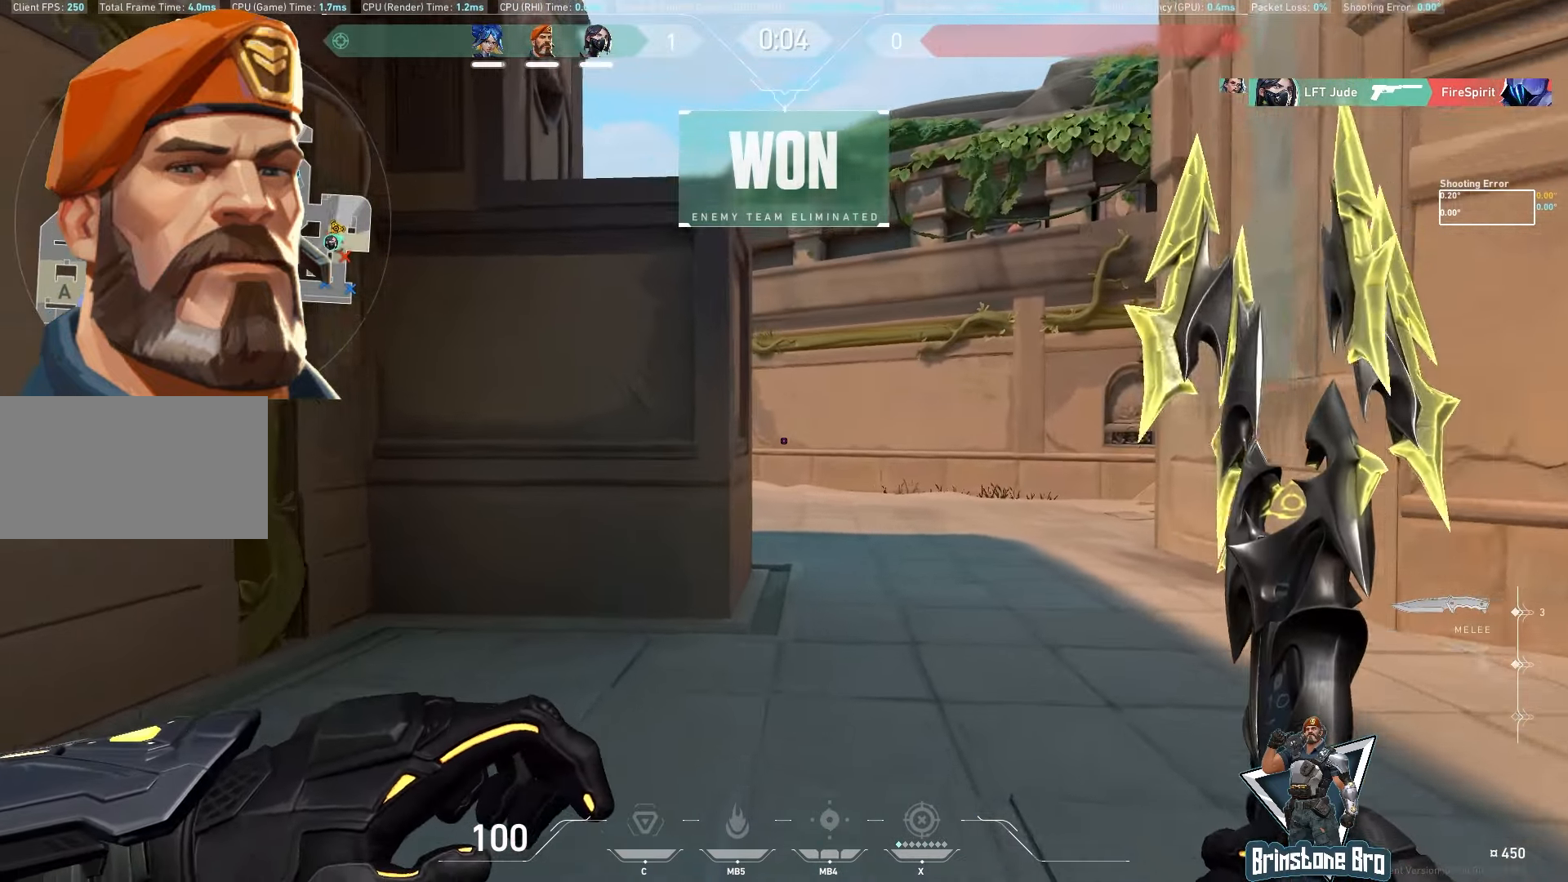
{"keys": ["w"], "mouse": [], "events": []}
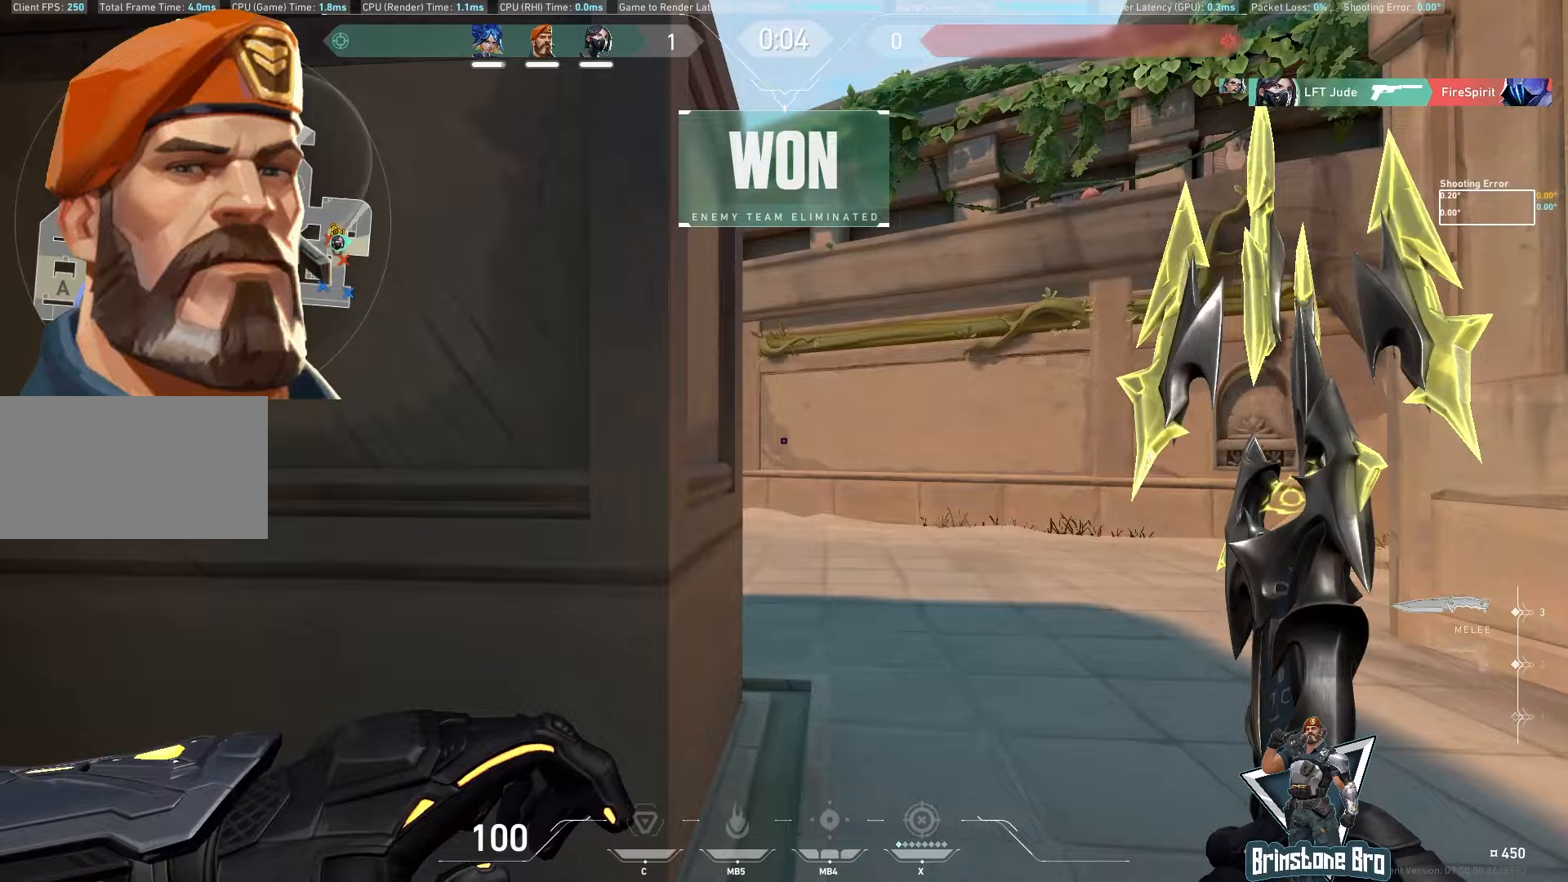
{"keys": ["d", "w"], "mouse": [], "events": [[83, "d", "down"], [83, "space", "down"], [167, "space", "up"], [283, "mouse_right", "down"], [450, "mouse_right", "up"]]}
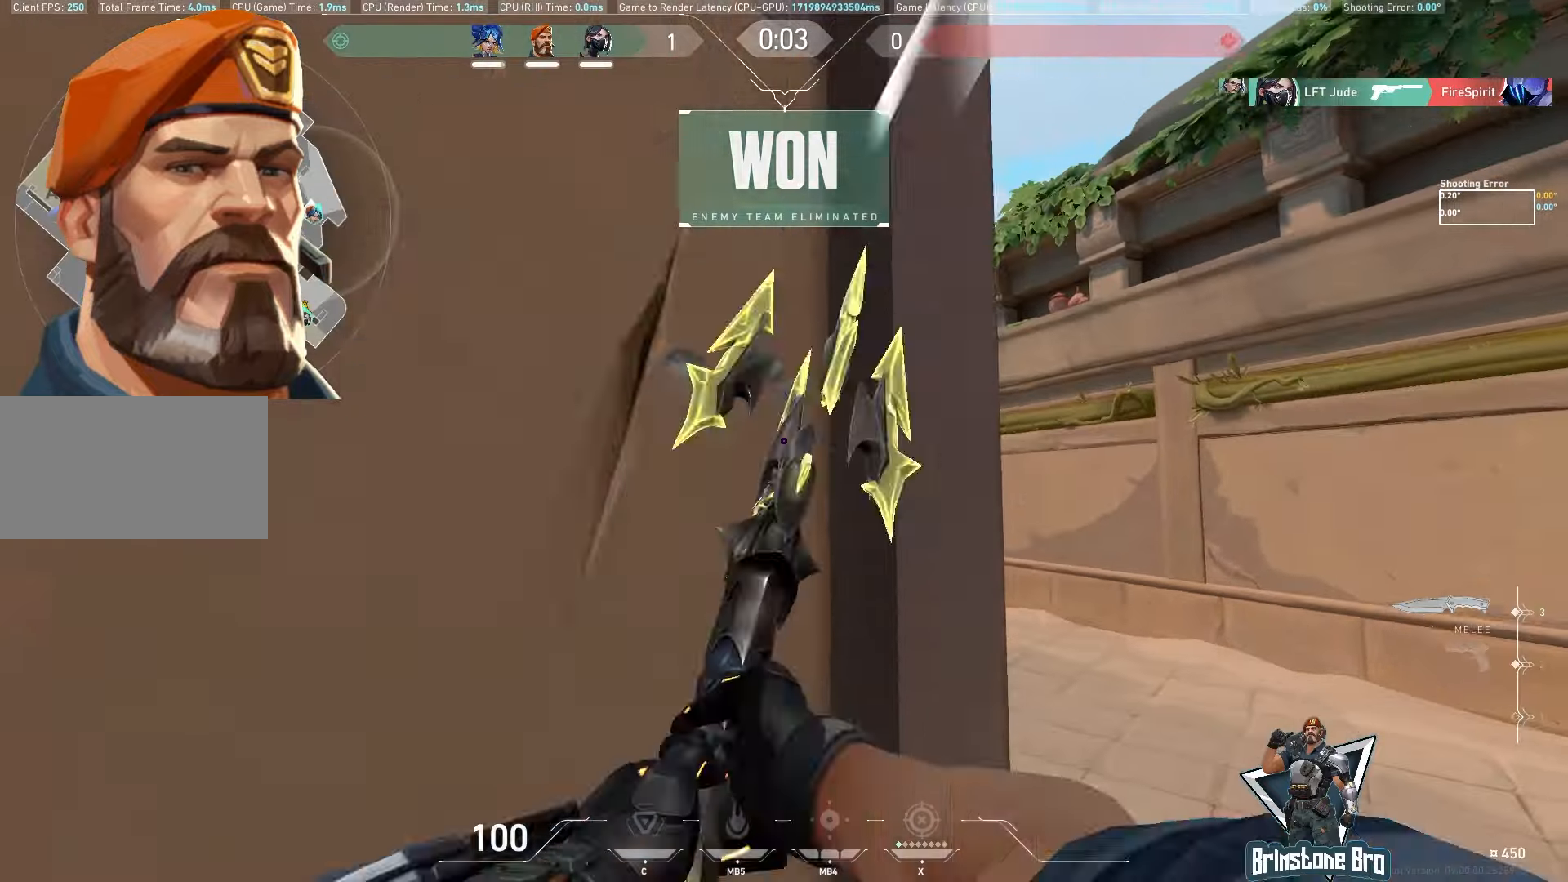
{"keys": ["w"], "mouse": [], "events": [[250, "d", "up"]]}
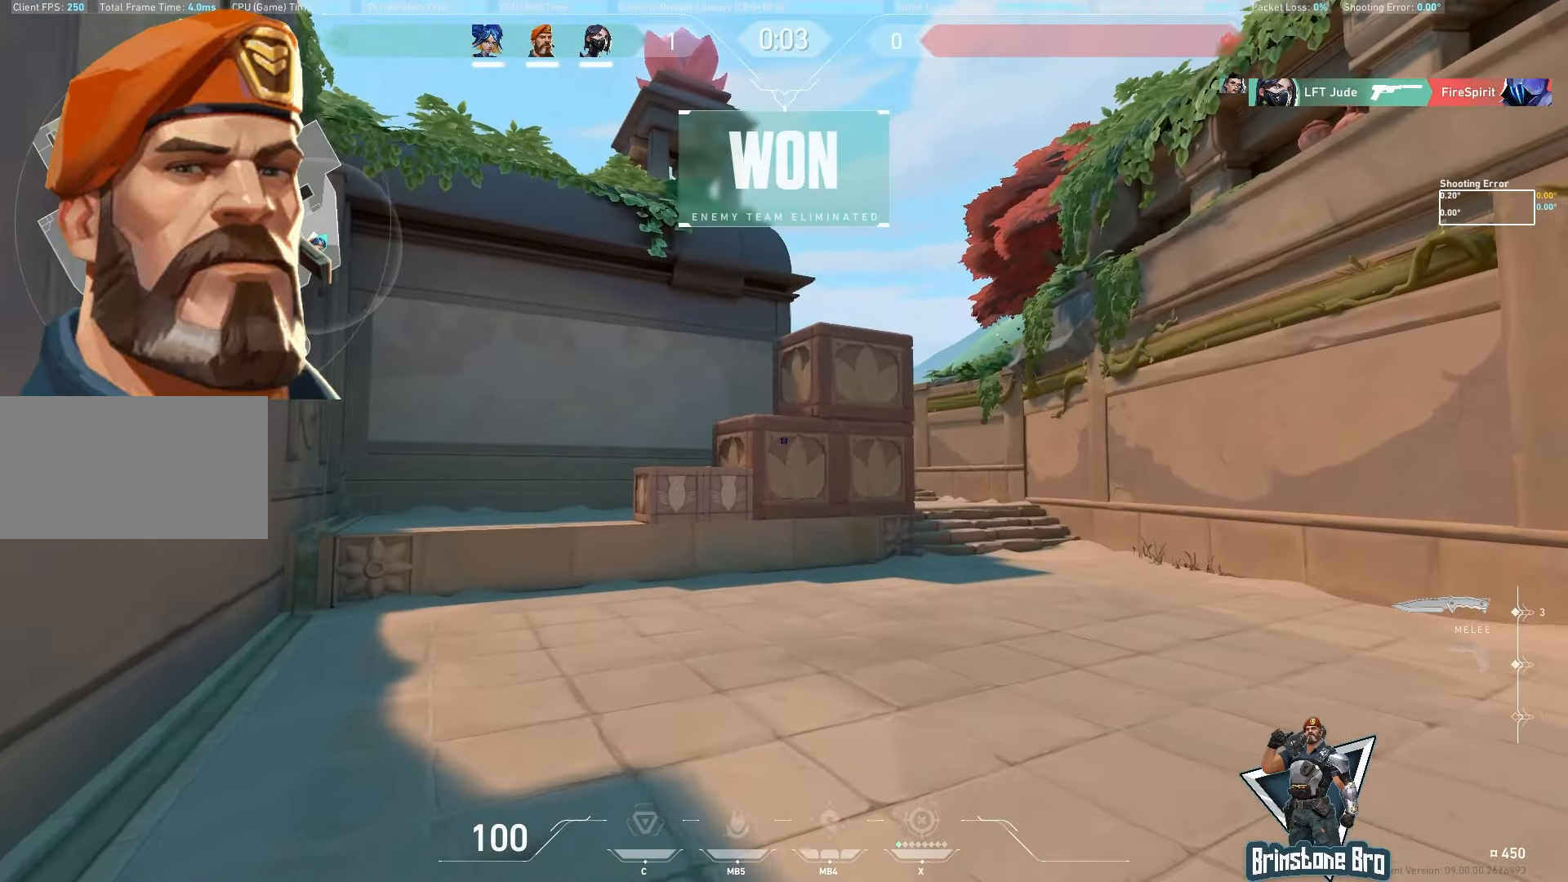
{"keys": ["d", "s"], "mouse": [], "events": [[300, "d", "down"], [400, "w", "up"], [500, "s", "down"]]}
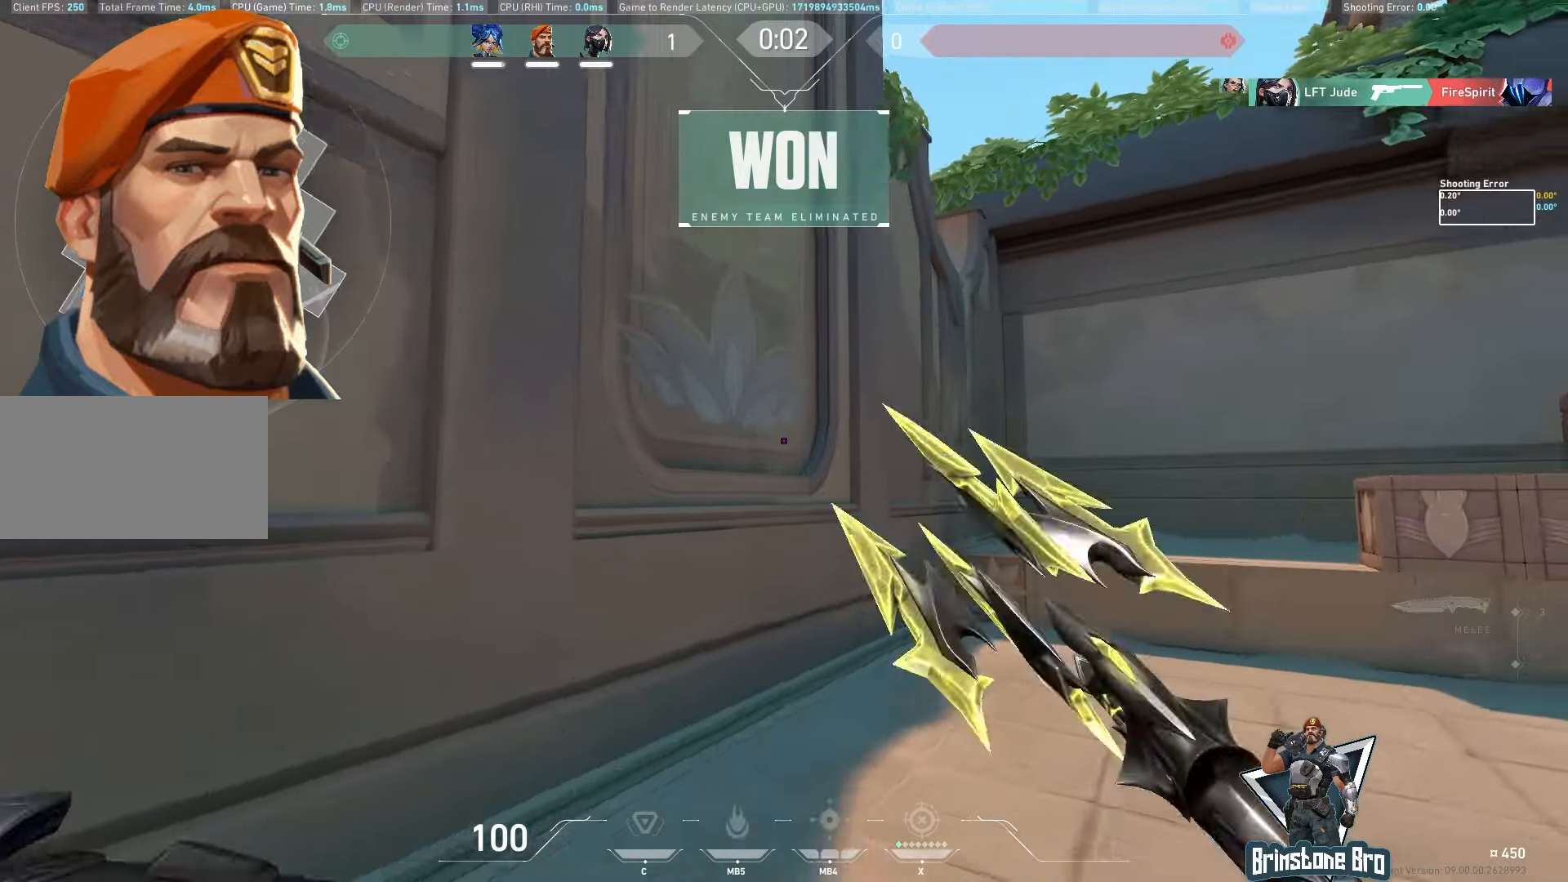
{"keys": ["s"], "mouse": [], "events": [[83, "d", "up"]]}
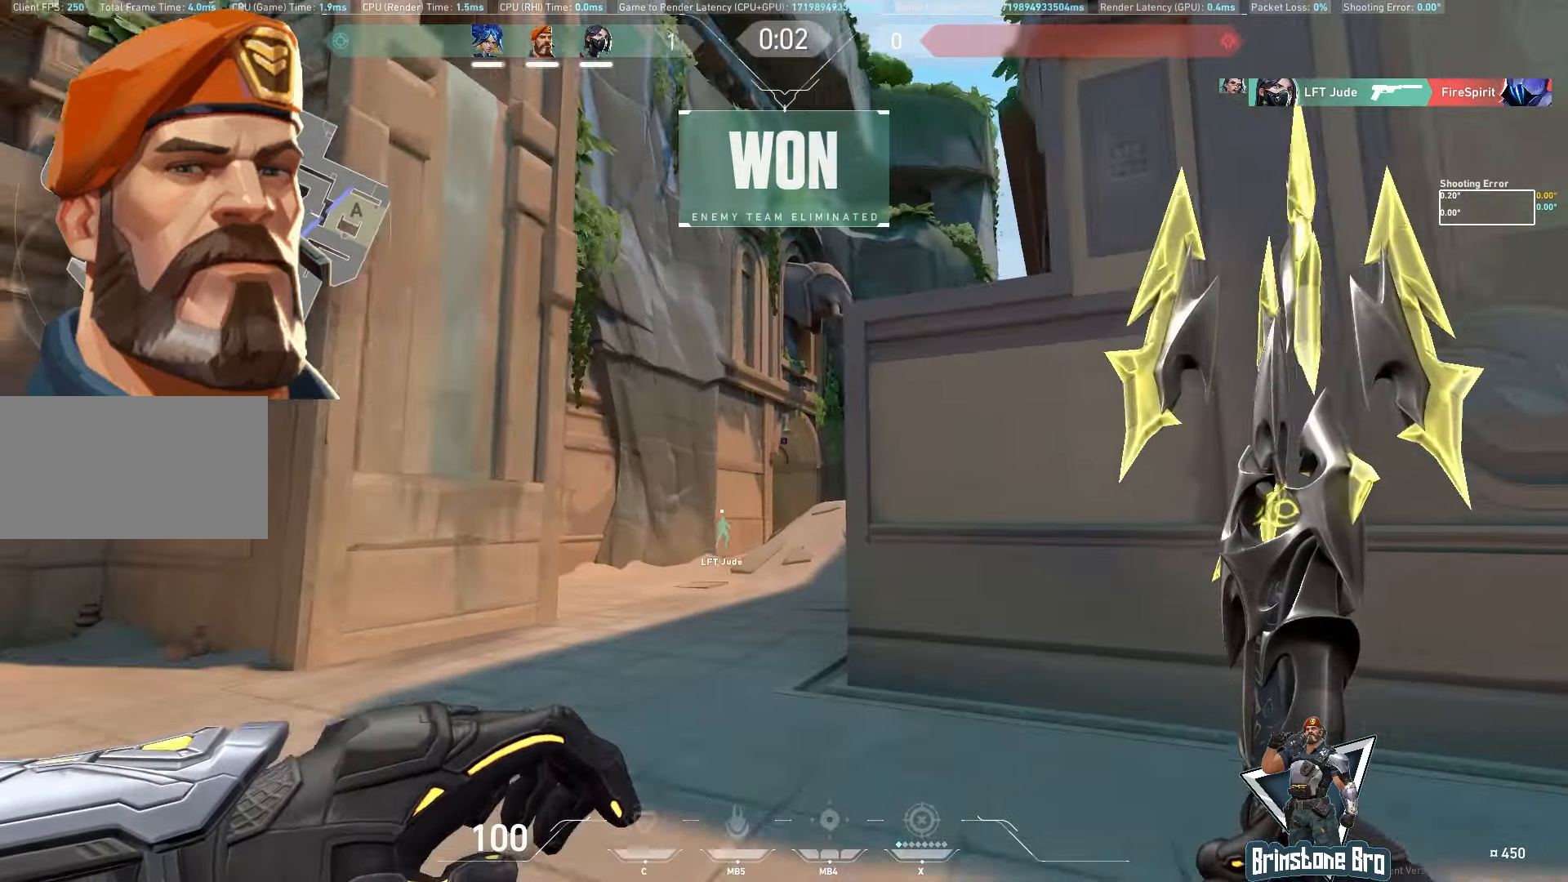
{"keys": ["s"], "mouse": [], "events": []}
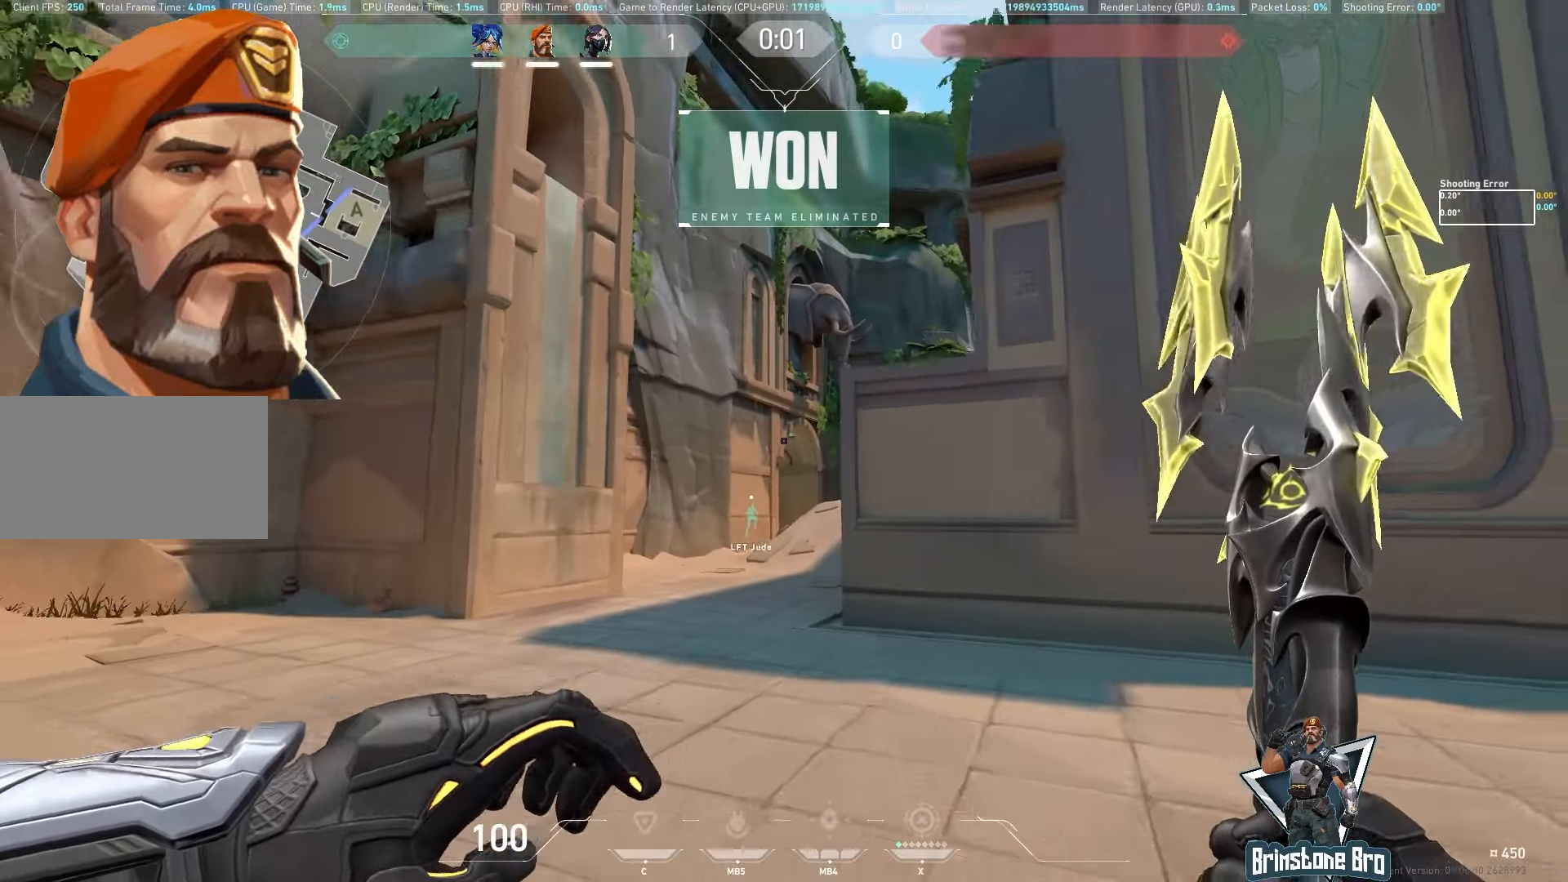
{"keys": ["d", "s"], "mouse": [], "events": [[117, "d", "down"], [183, "space", "down"], [317, "space", "up"]]}
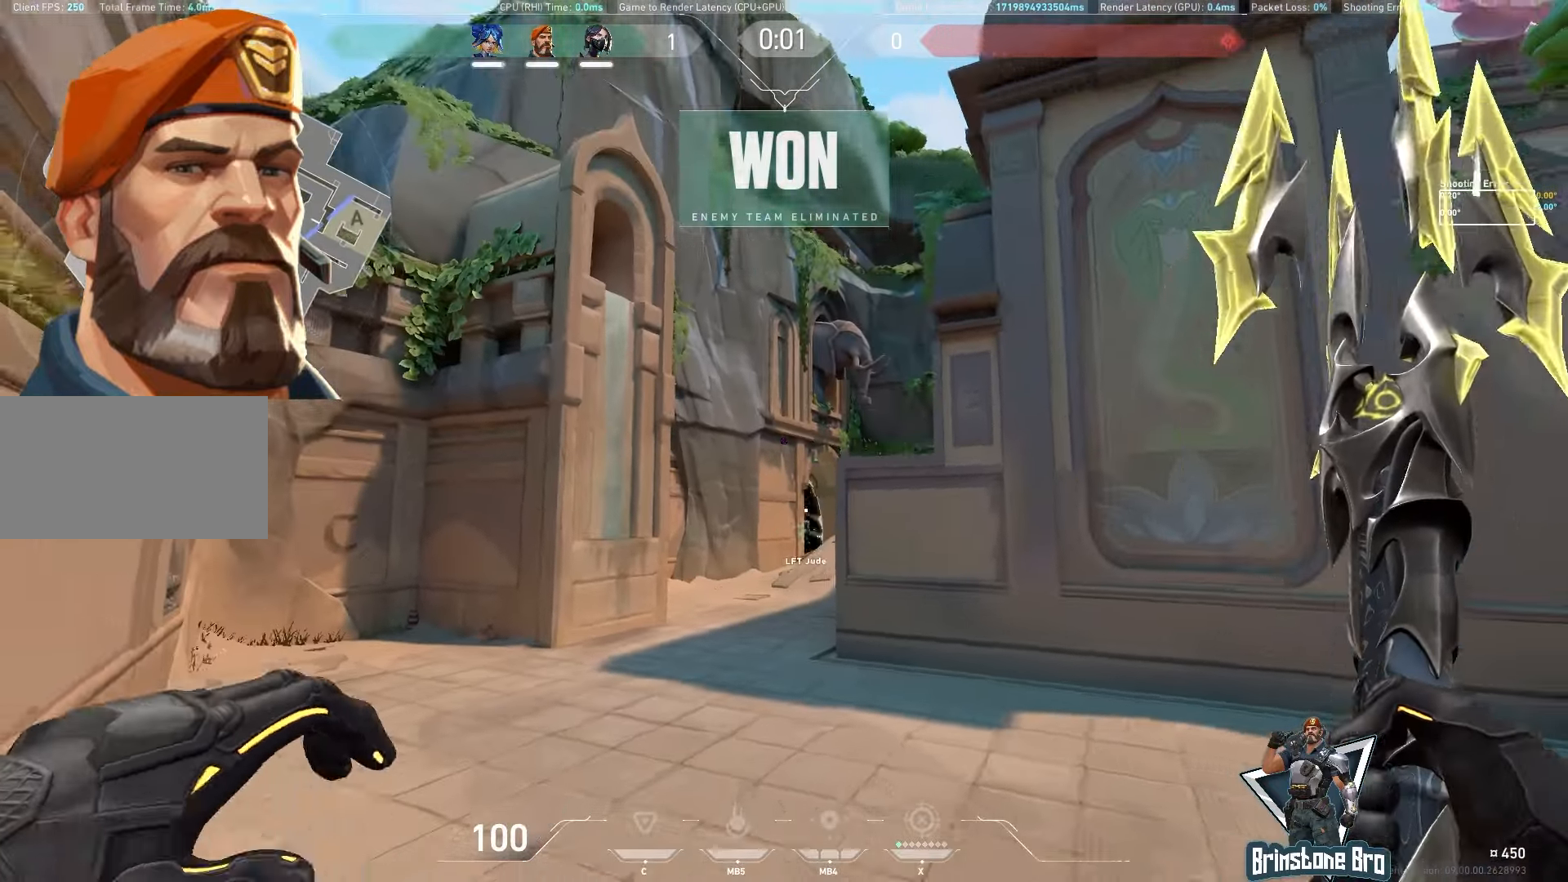
{"keys": ["d", "s"], "mouse": [], "events": [[417, "space", "down"], [500, "space", "up"]]}
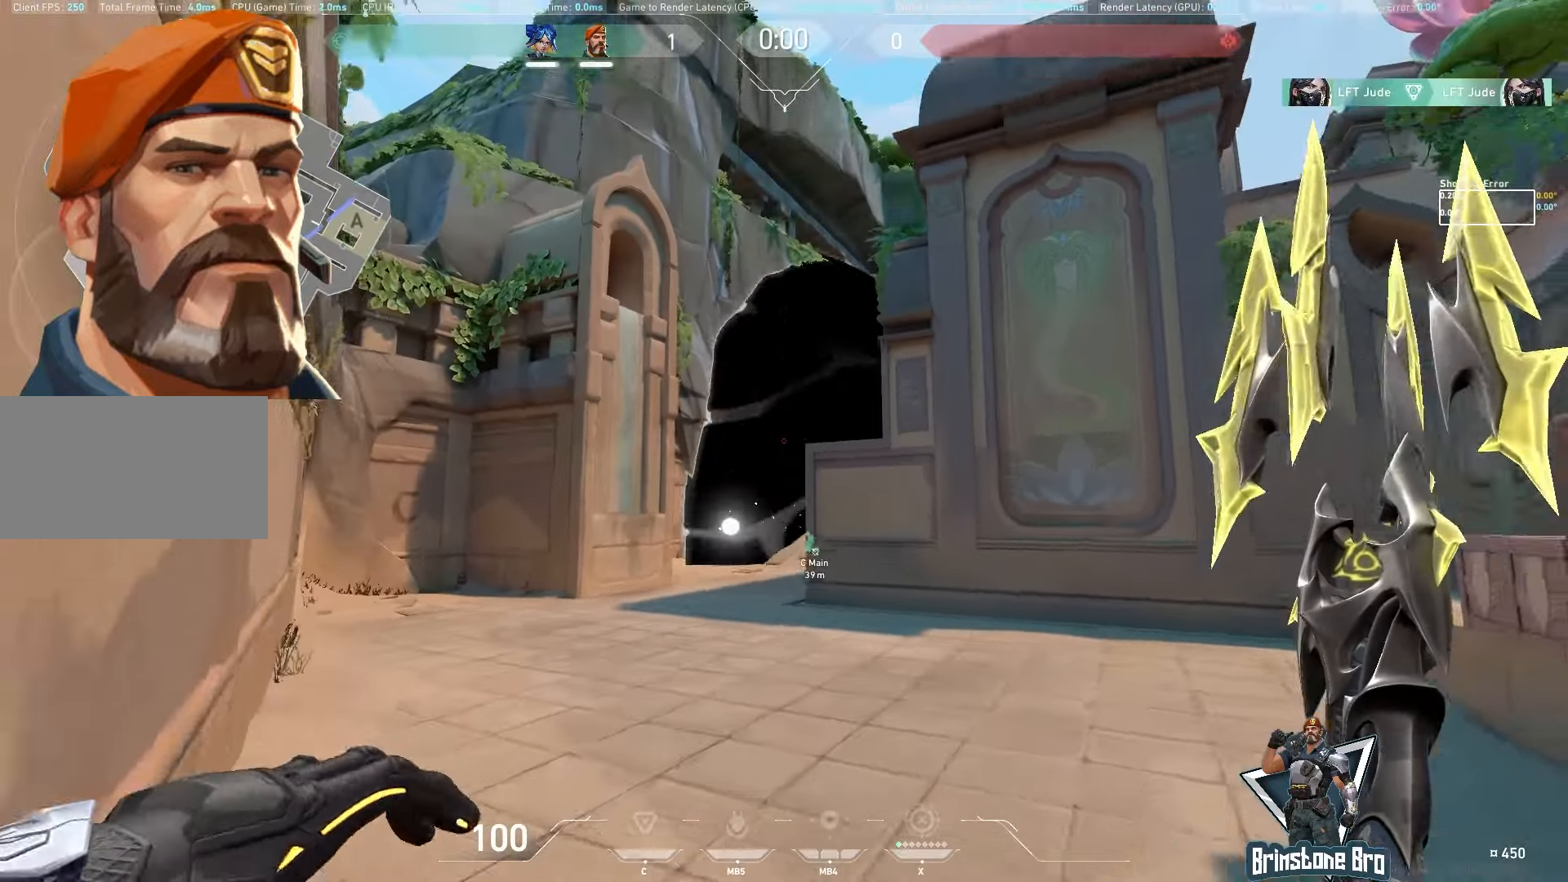
{"keys": ["d", "s"], "mouse": [], "events": []}
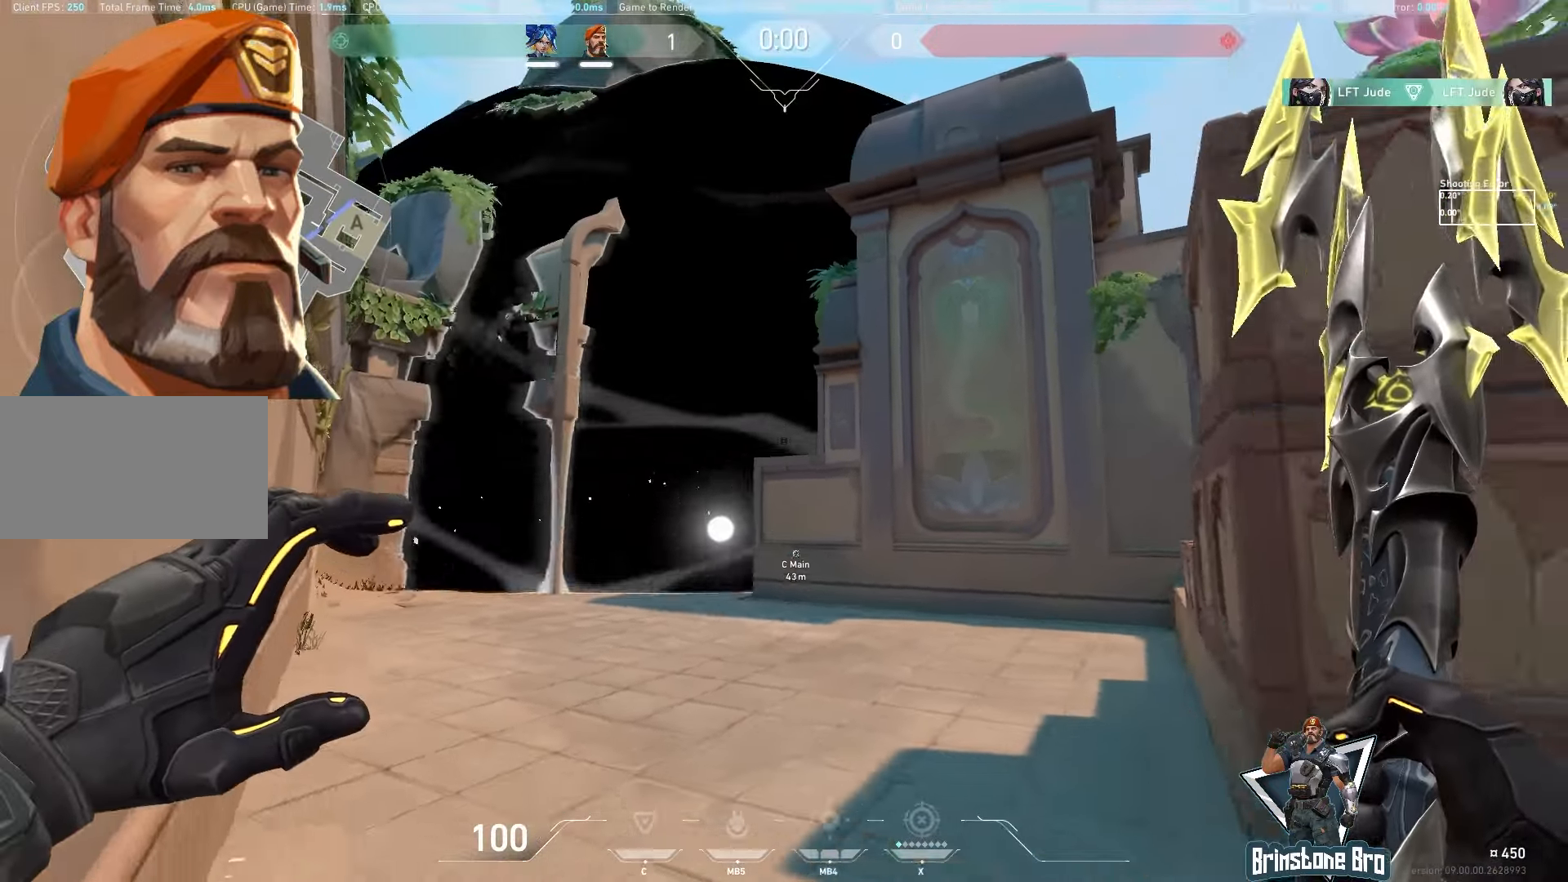
{"keys": ["w"], "mouse": [], "events": [[83, "s", "up"], [250, "w", "down"], [300, "d", "up"]]}
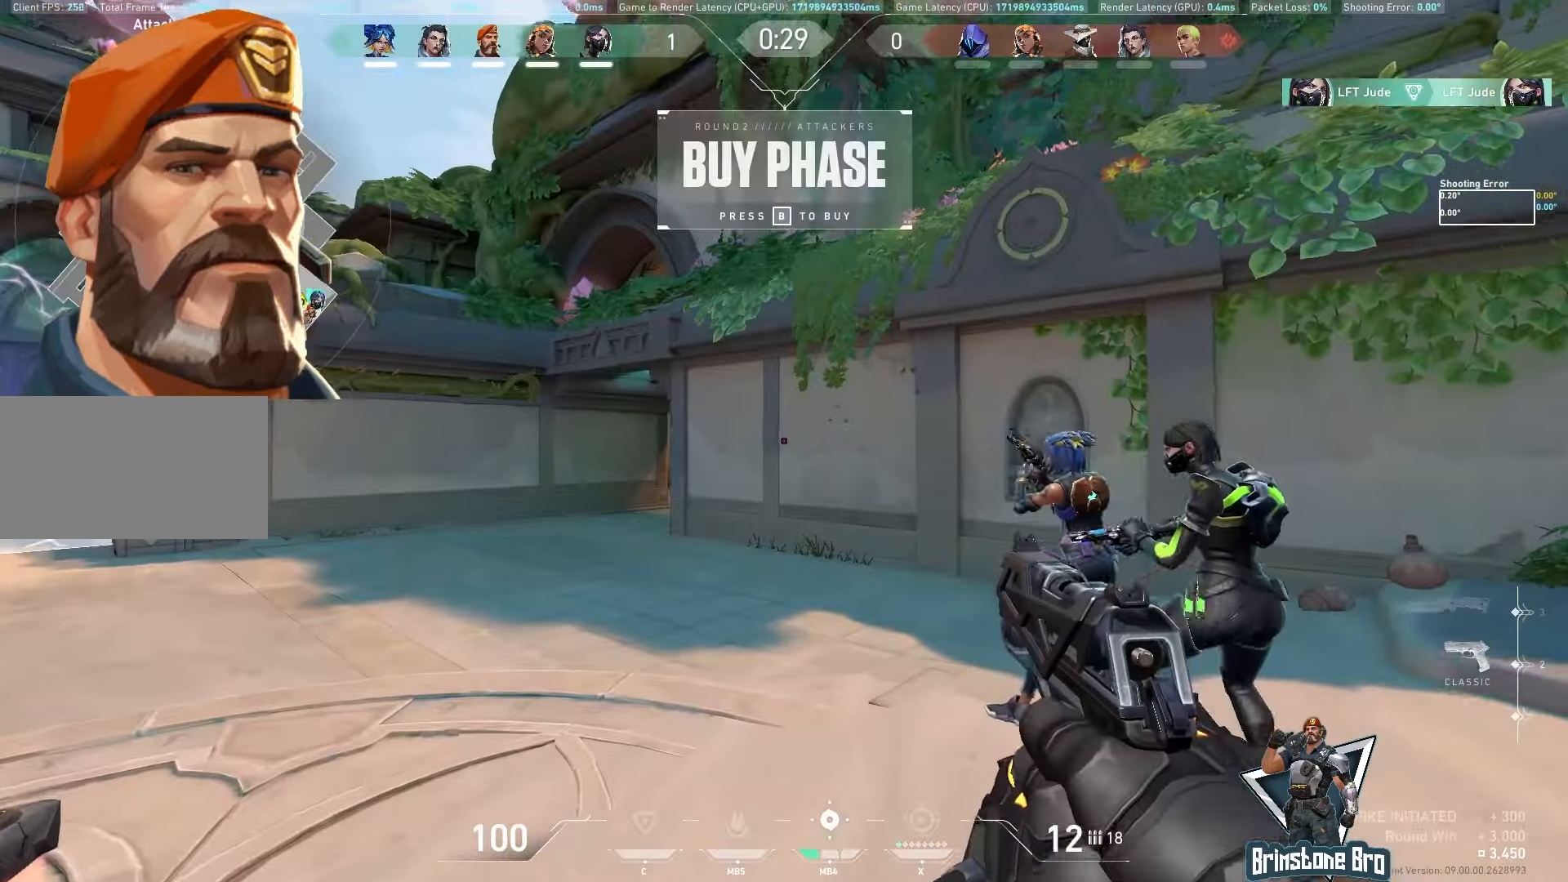
{"keys": [], "mouse": [], "events": [[150, "w", "up"]]}
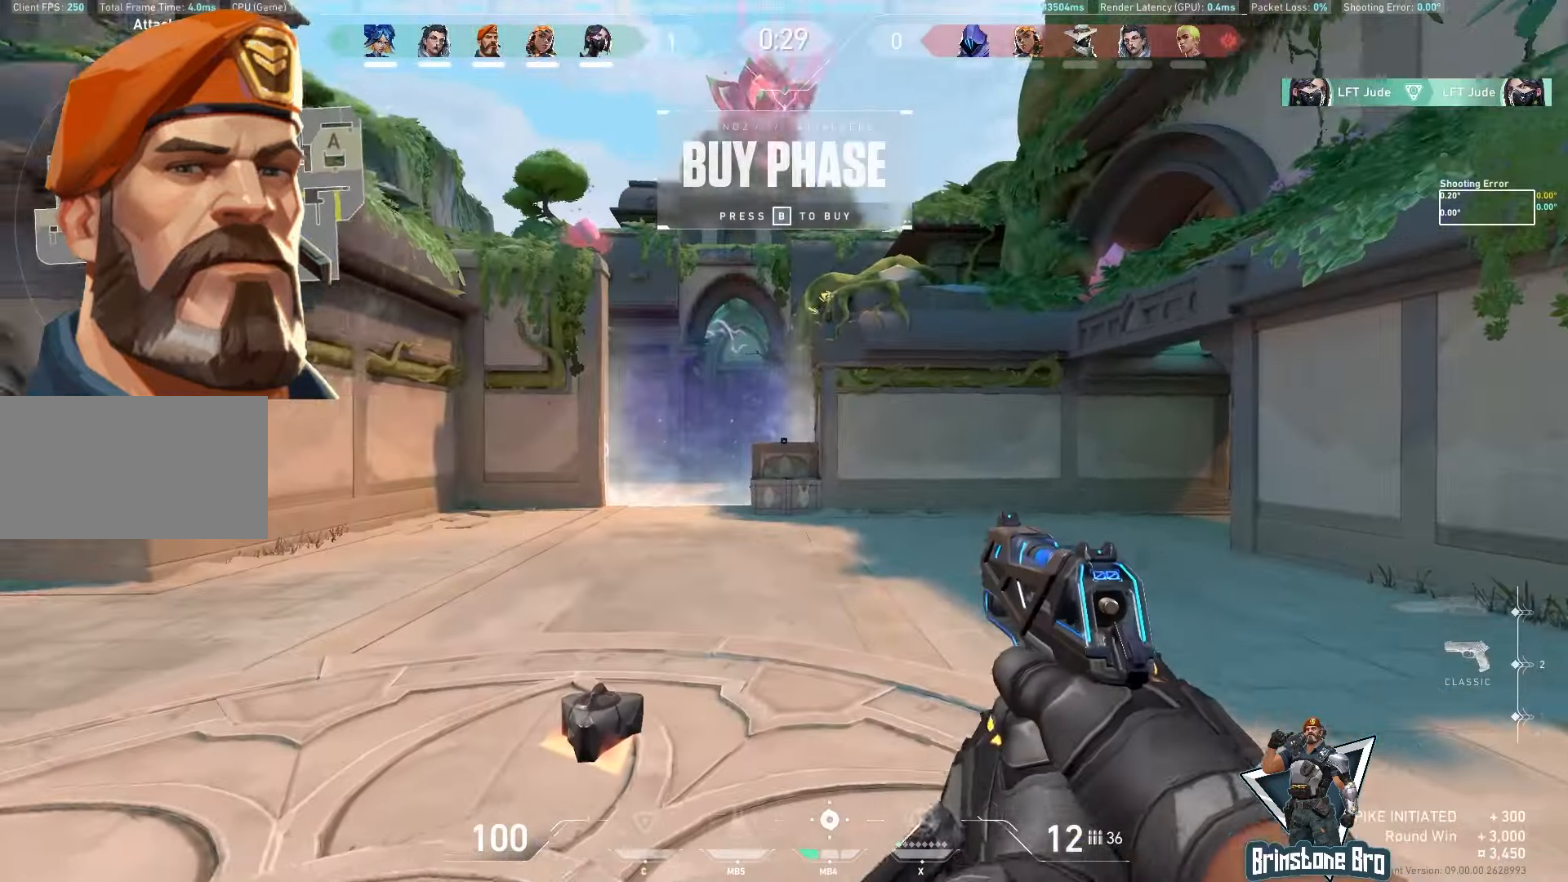
{"keys": [], "mouse": [], "events": []}
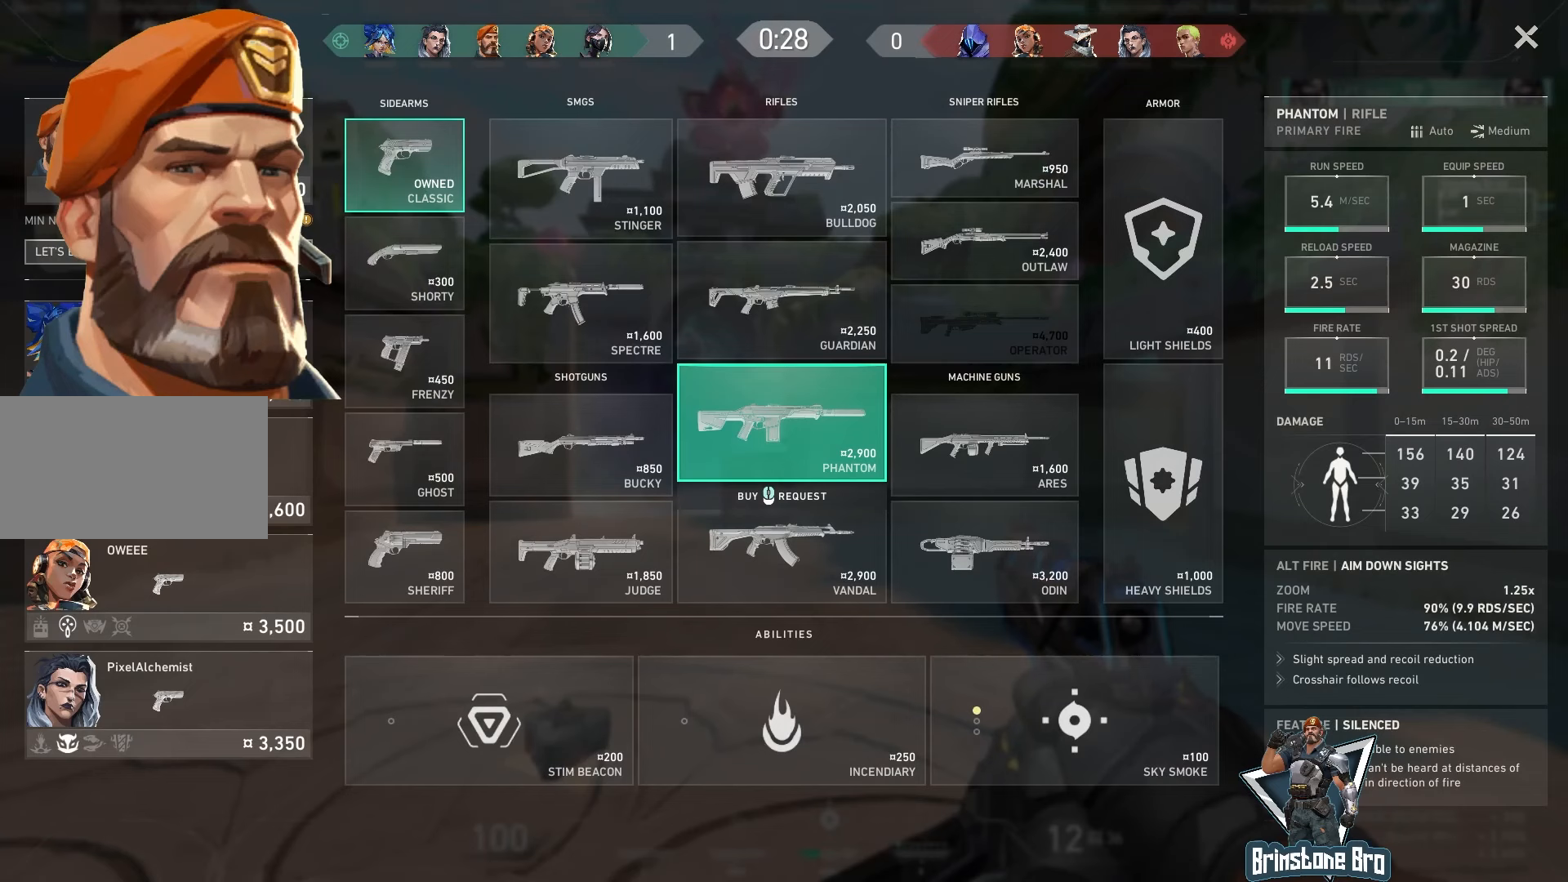
{"keys": [], "mouse": [], "events": []}
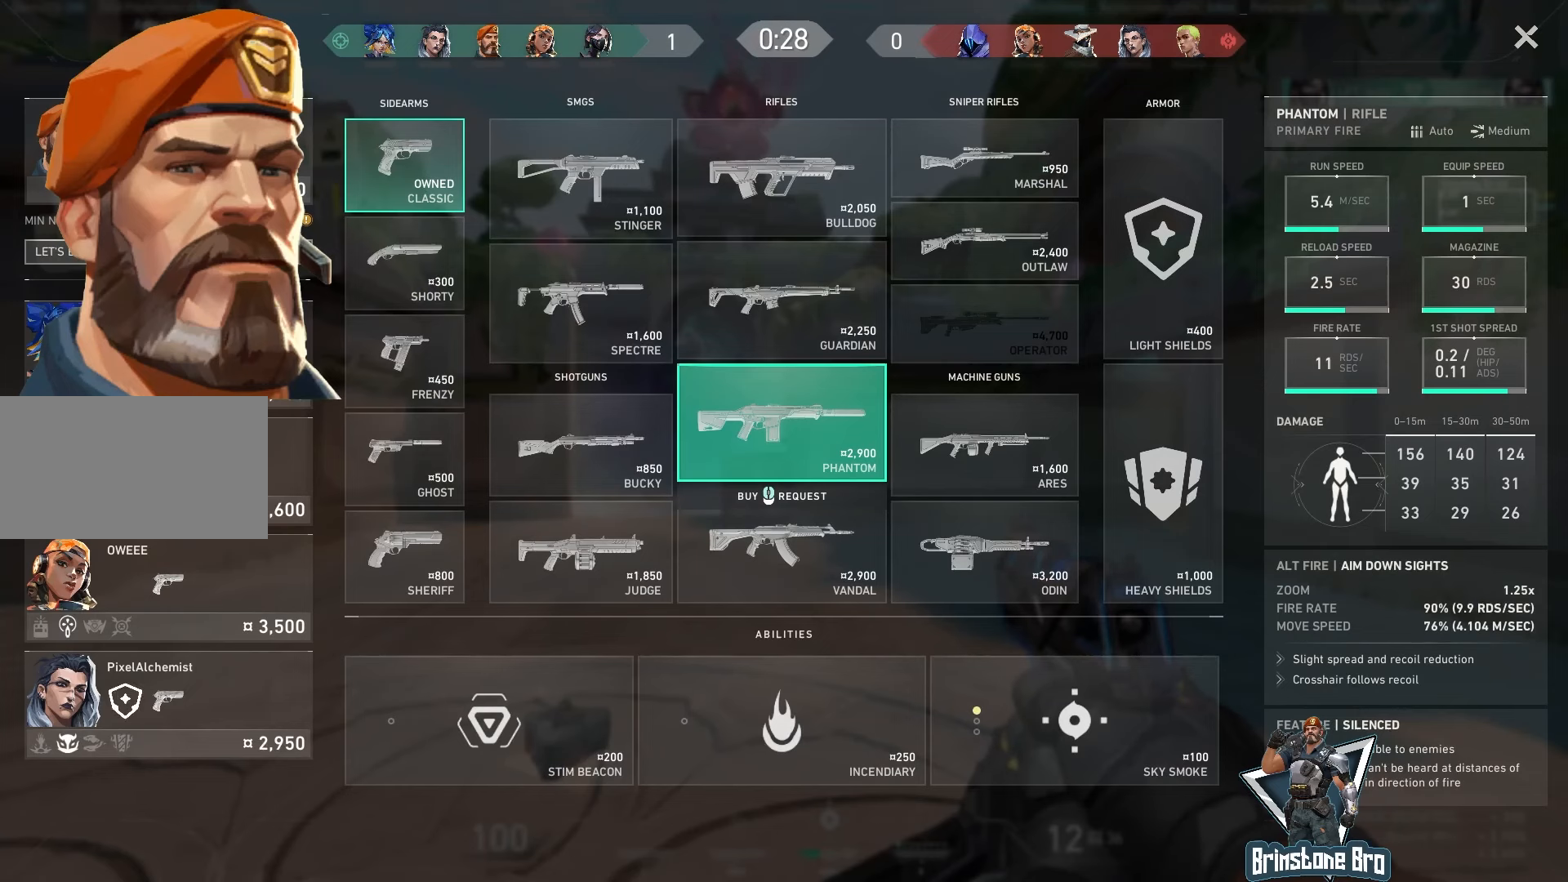
{"keys": [], "mouse": [], "events": [[283, "w", "down"], [417, "w", "up"]]}
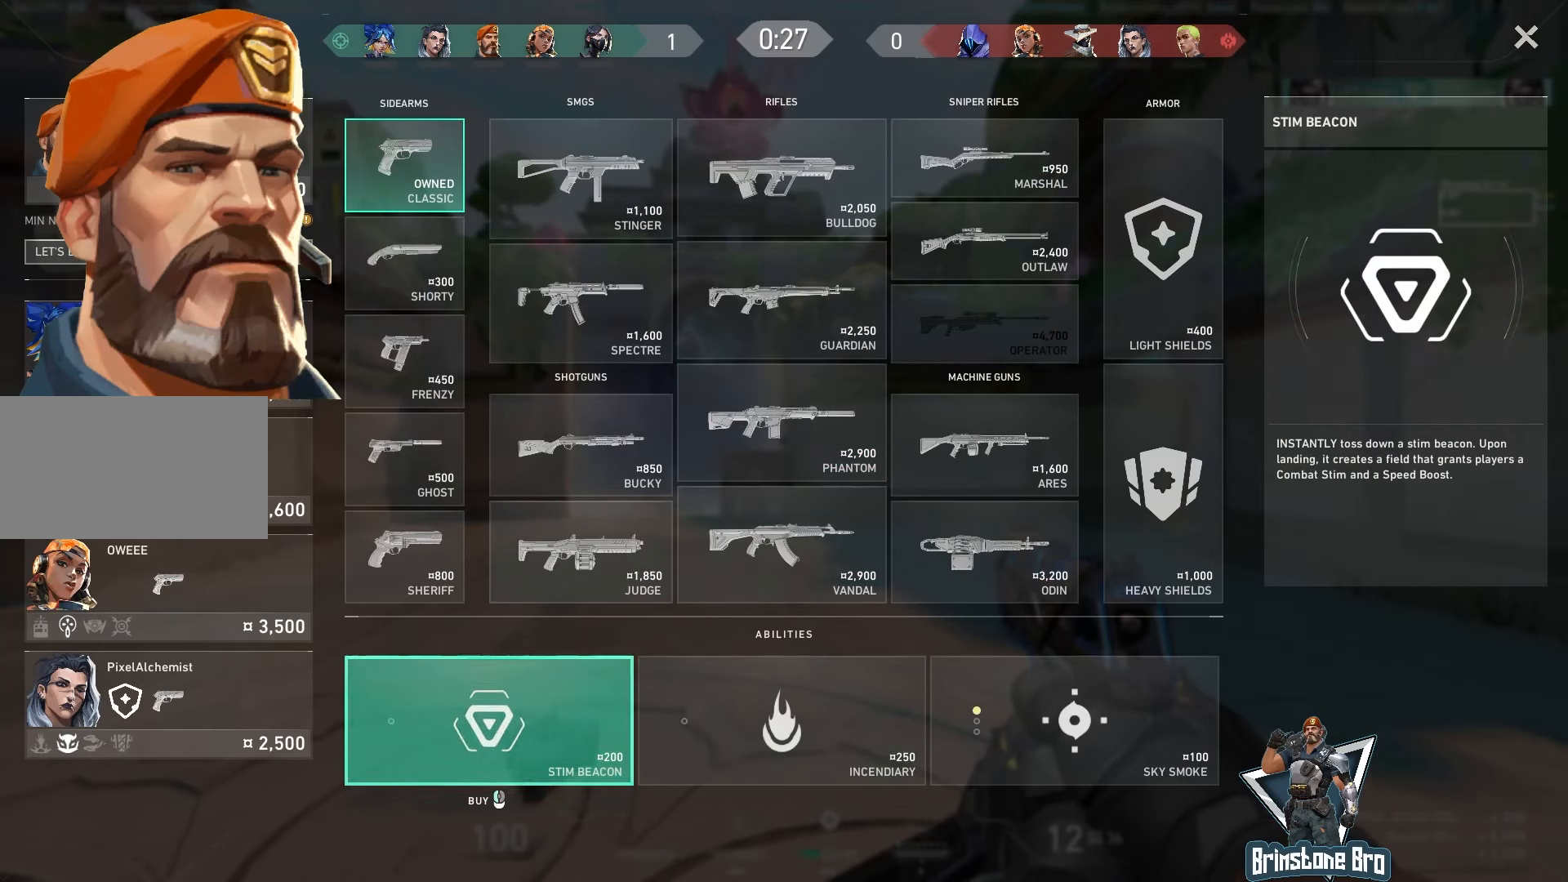
{"keys": [], "mouse": [], "events": [[67, "mouse_left", "down"], [133, "mouse_left", "up"], [300, "mouse_left", "down"], [400, "mouse_left", "up"]]}
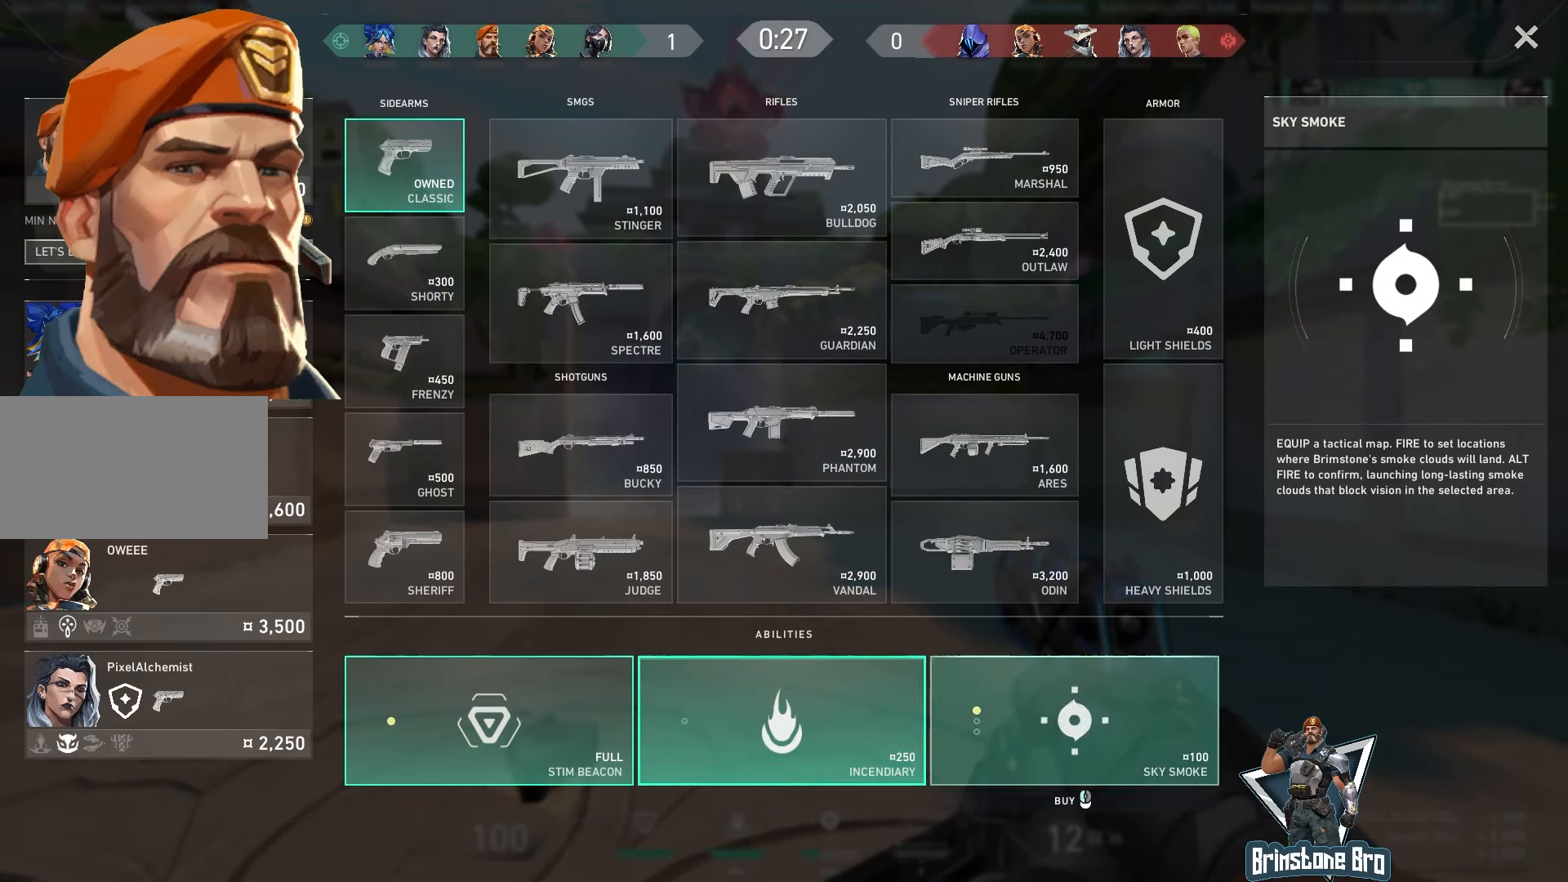
{"keys": [], "mouse": [], "events": [[83, "mouse_left", "down"], [167, "mouse_left", "up"], [200, "mouse_left", "down"], [267, "mouse_left", "up"]]}
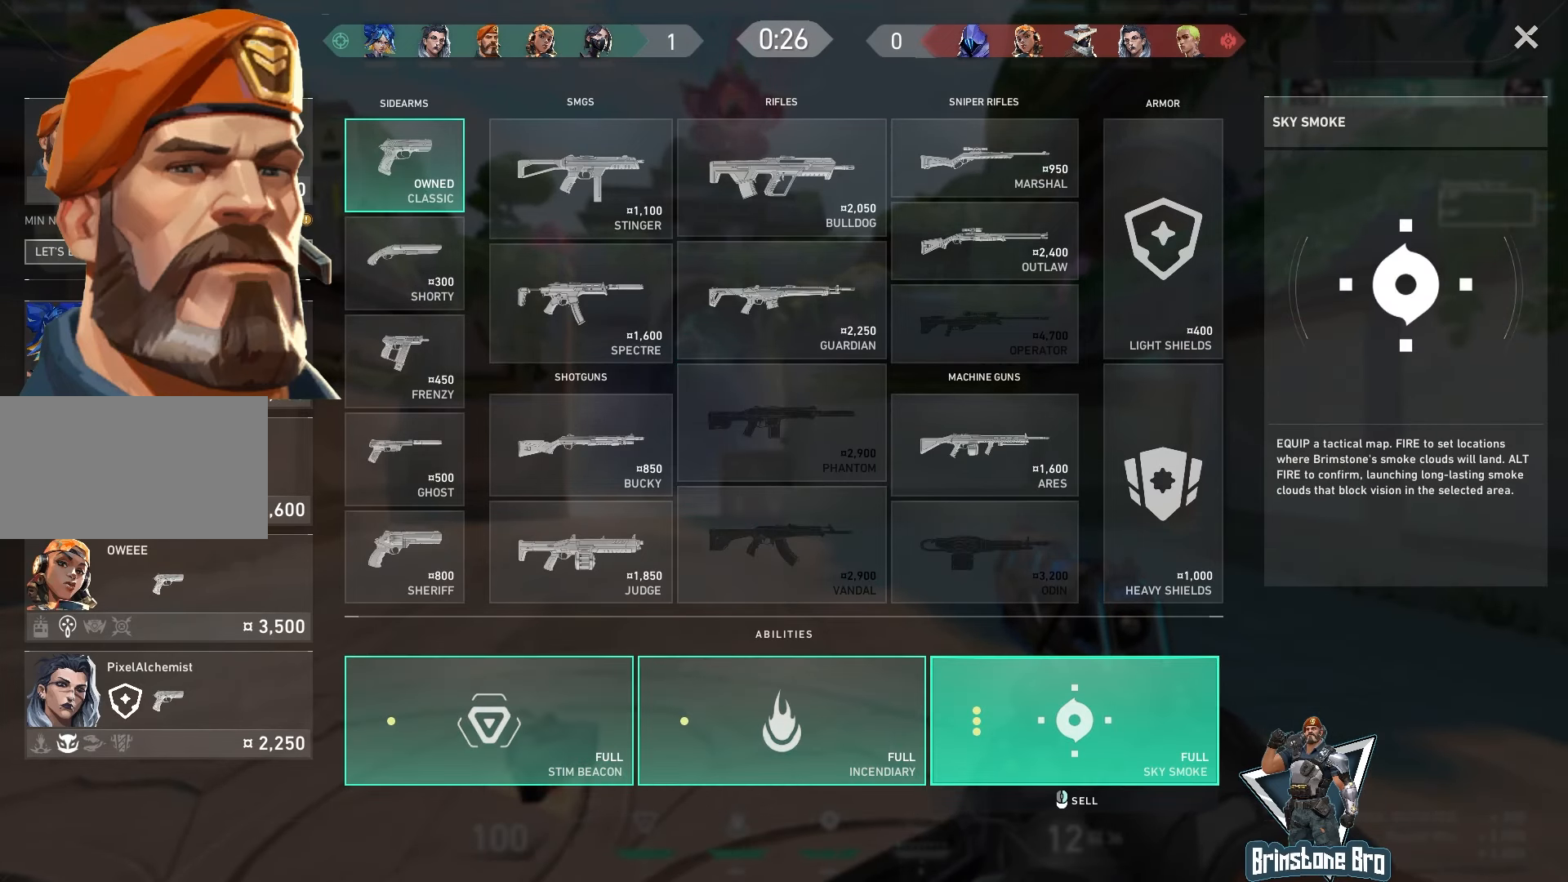
{"keys": [], "mouse": [], "events": []}
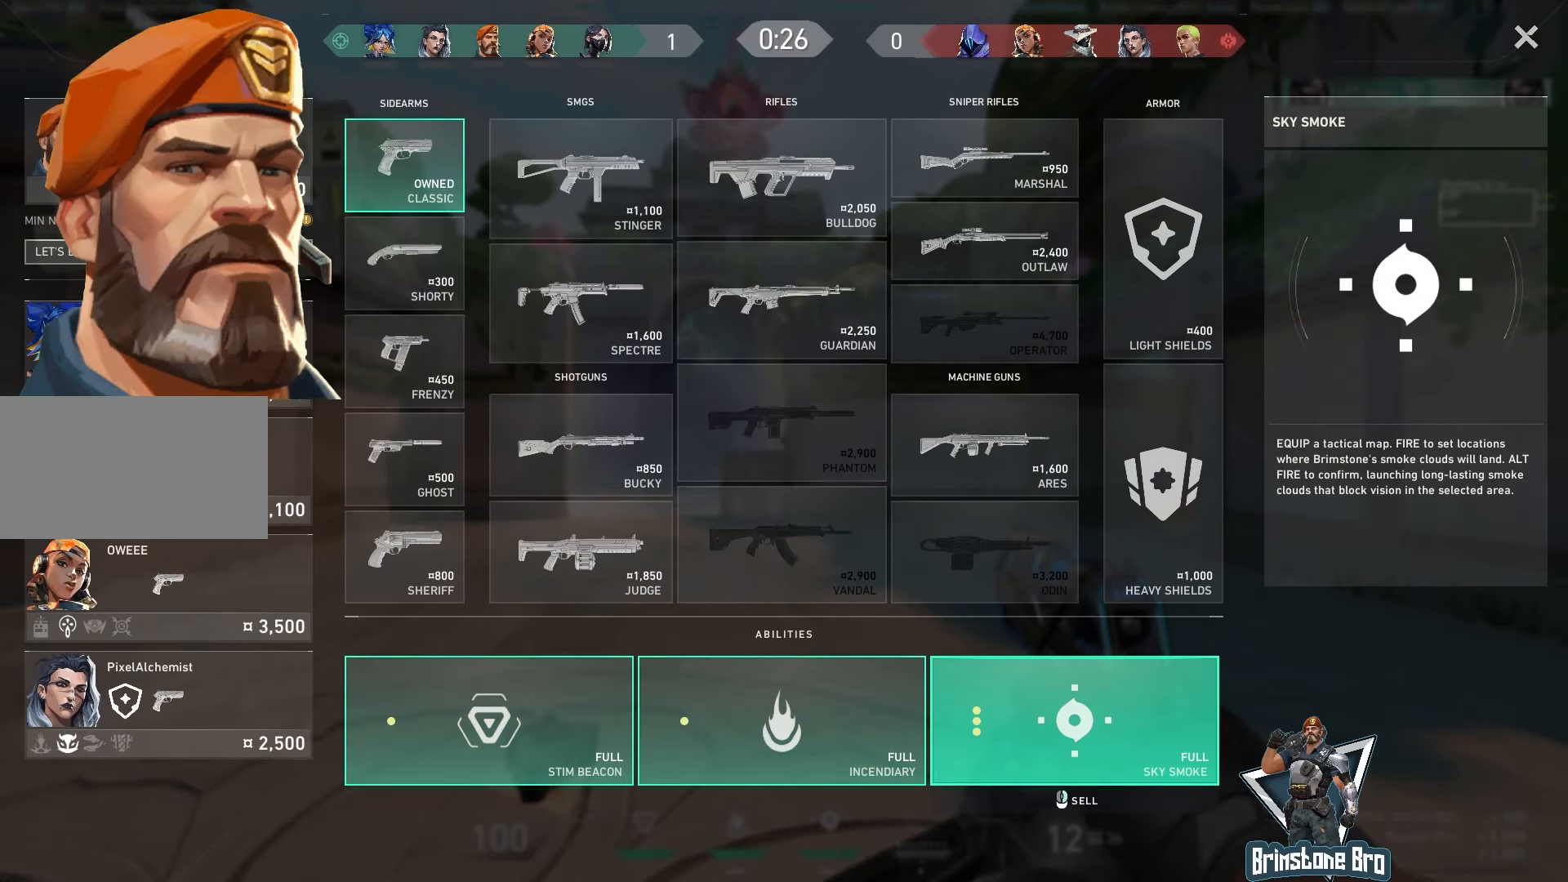
{"keys": [], "mouse": [], "events": []}
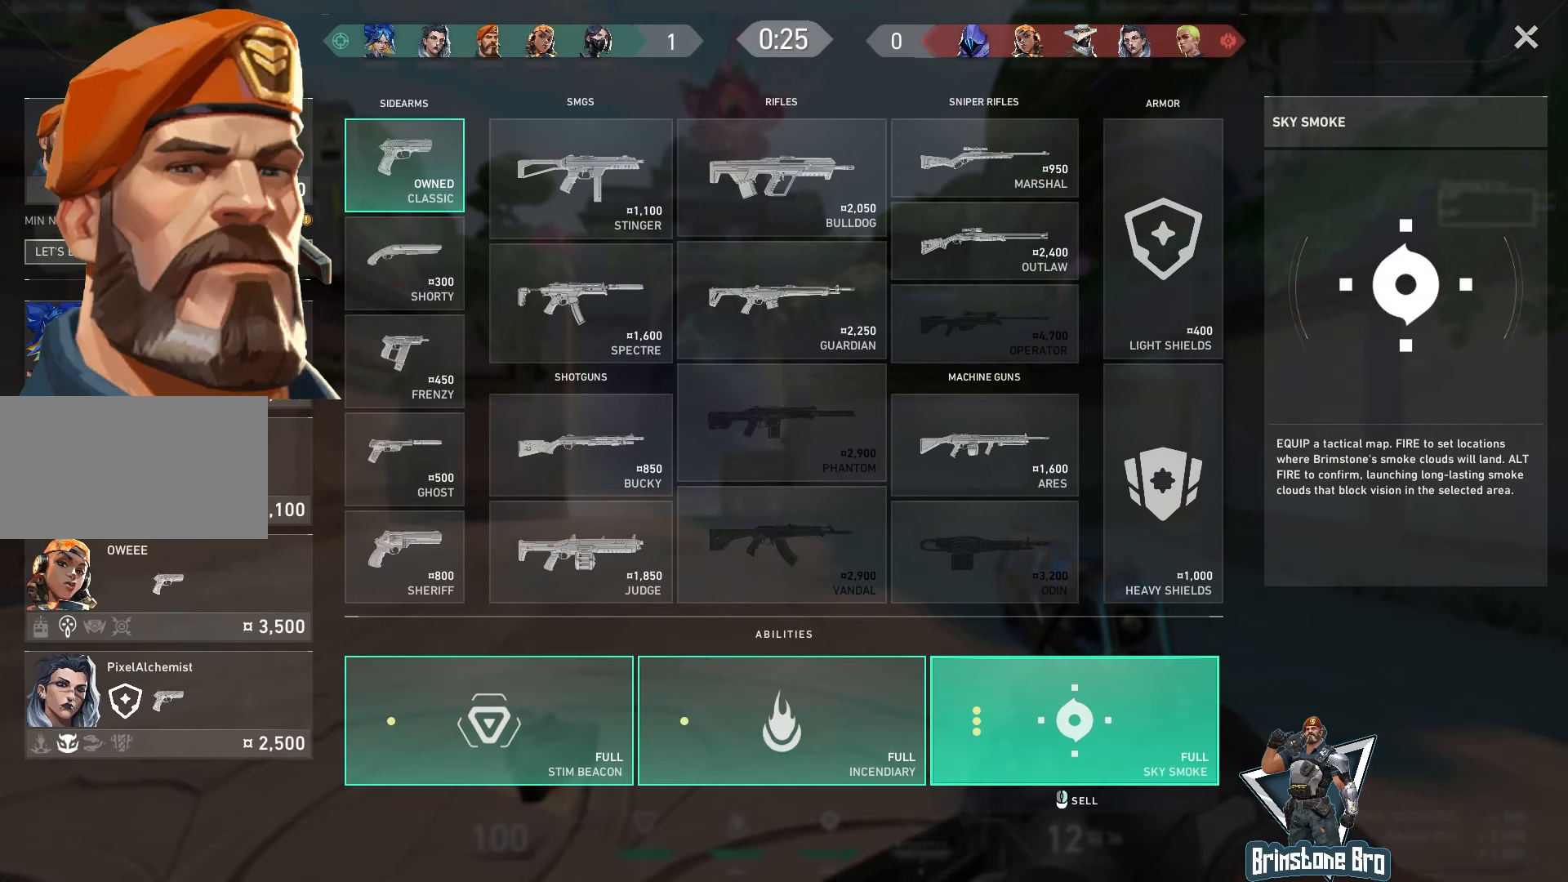
{"keys": [], "mouse": [], "events": []}
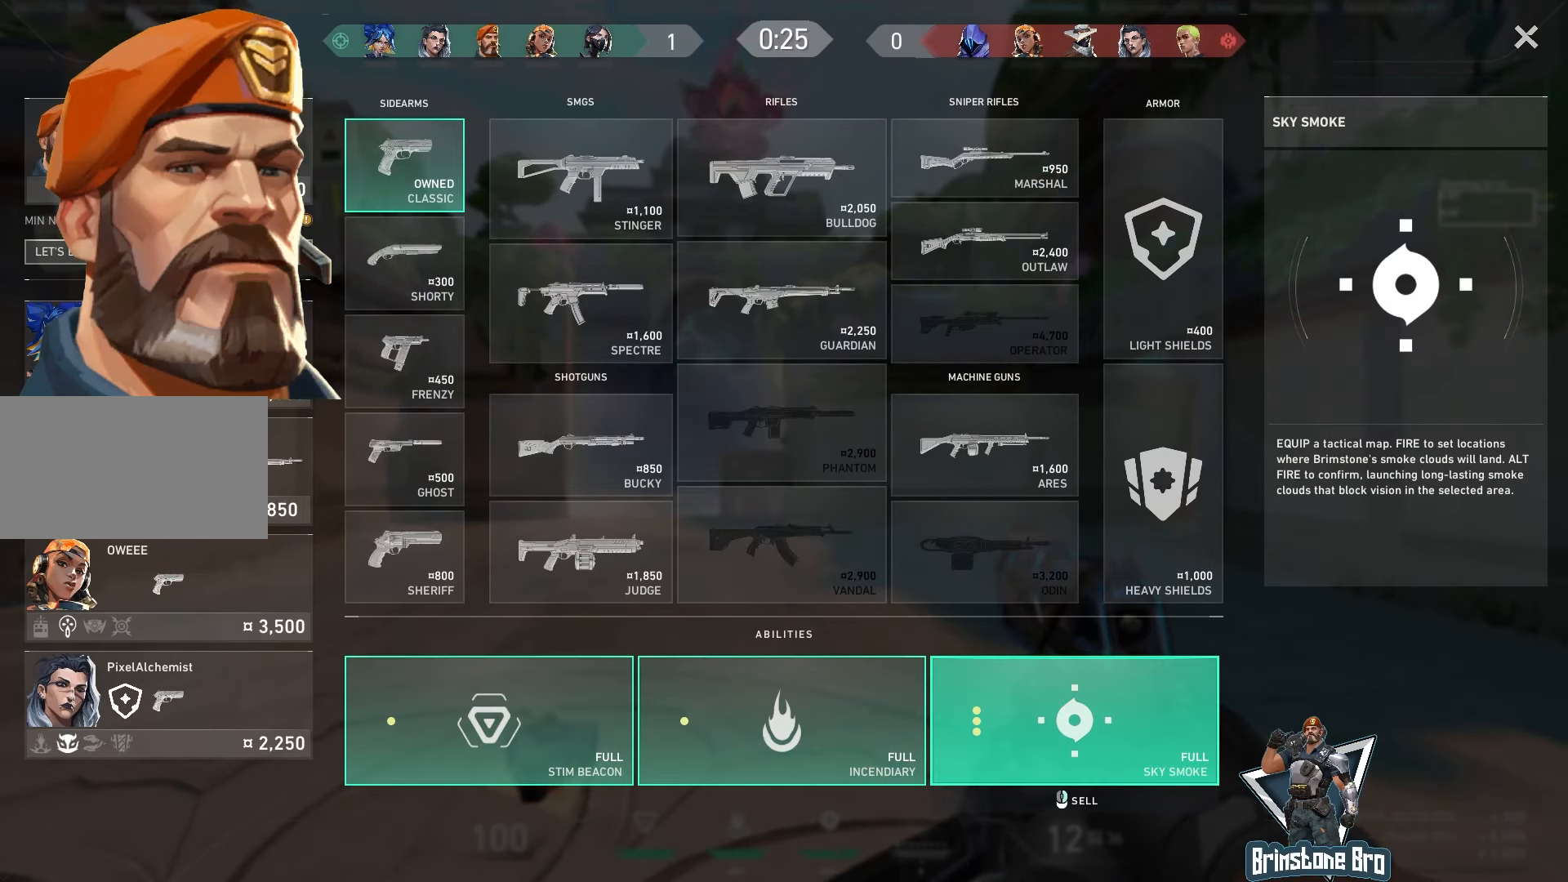
{"keys": [], "mouse": [], "events": []}
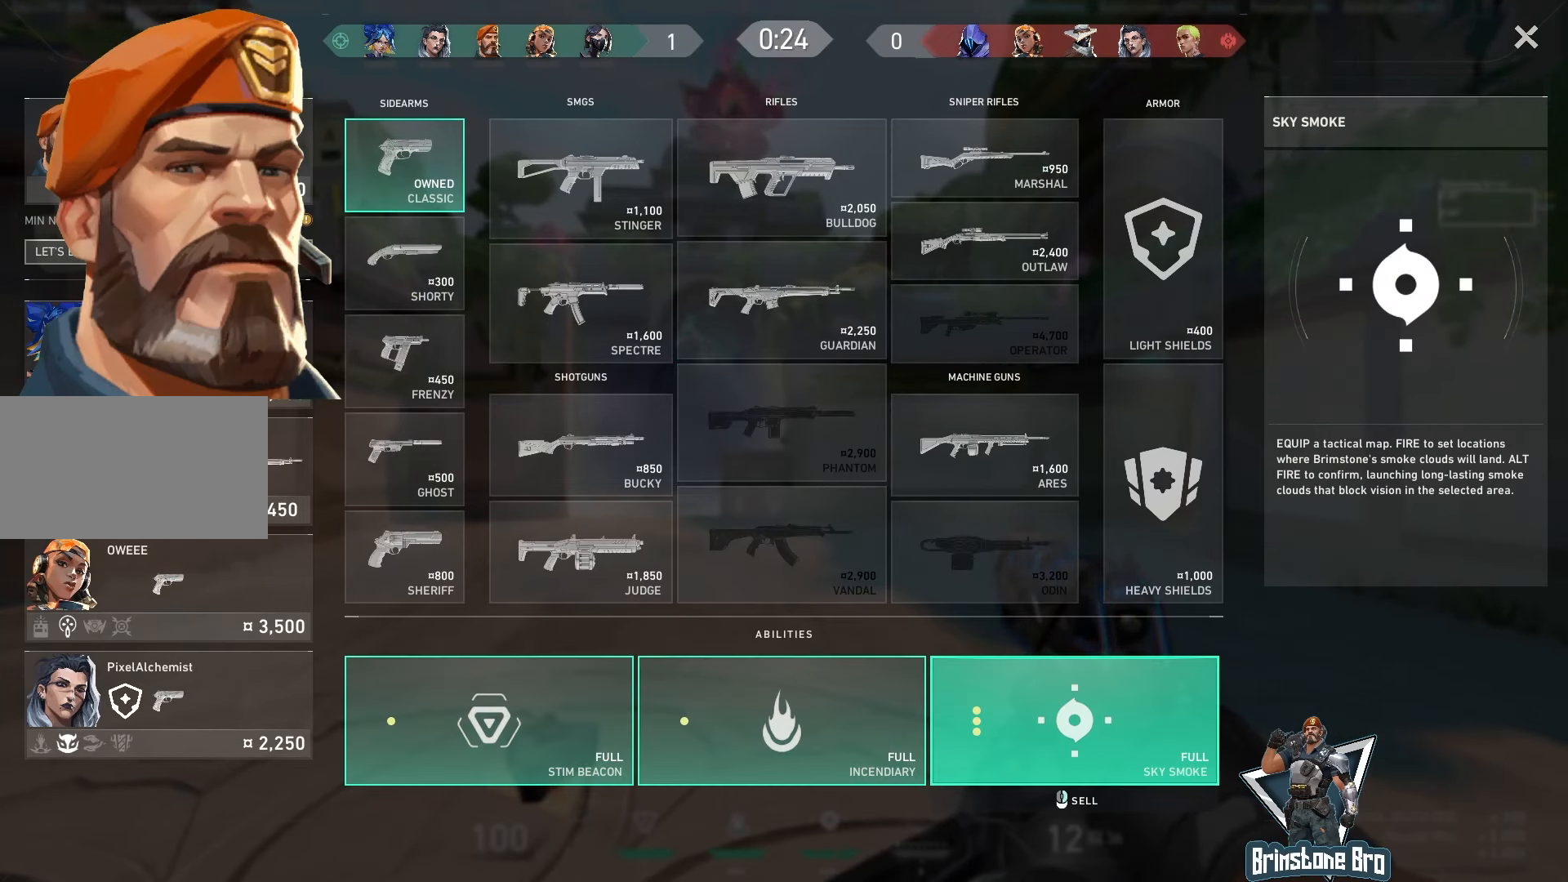
{"keys": [], "mouse": [], "events": []}
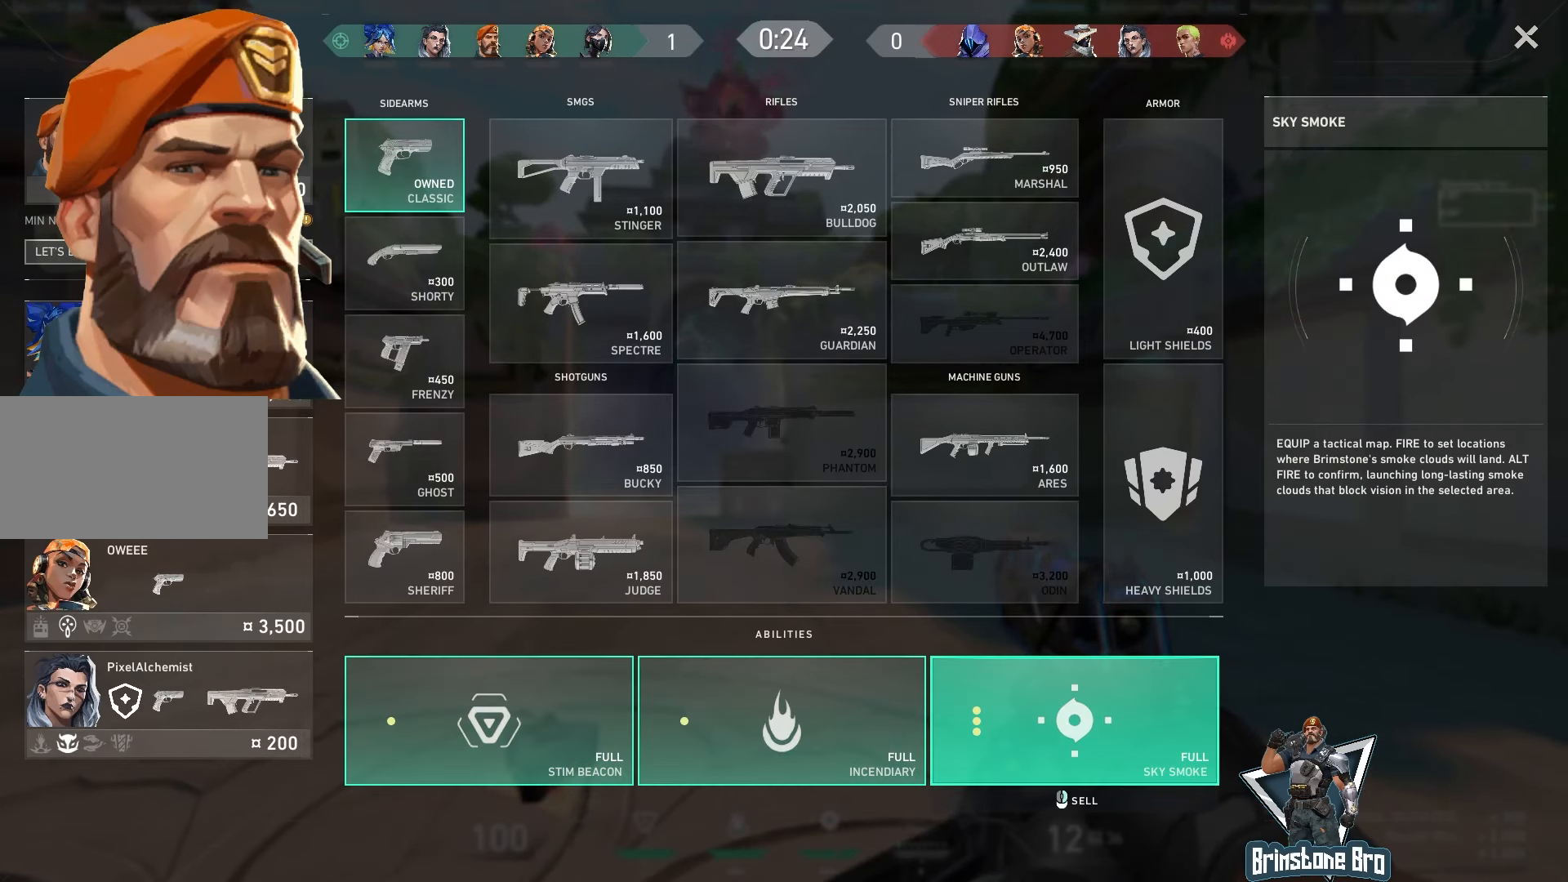
{"keys": [], "mouse": [], "events": []}
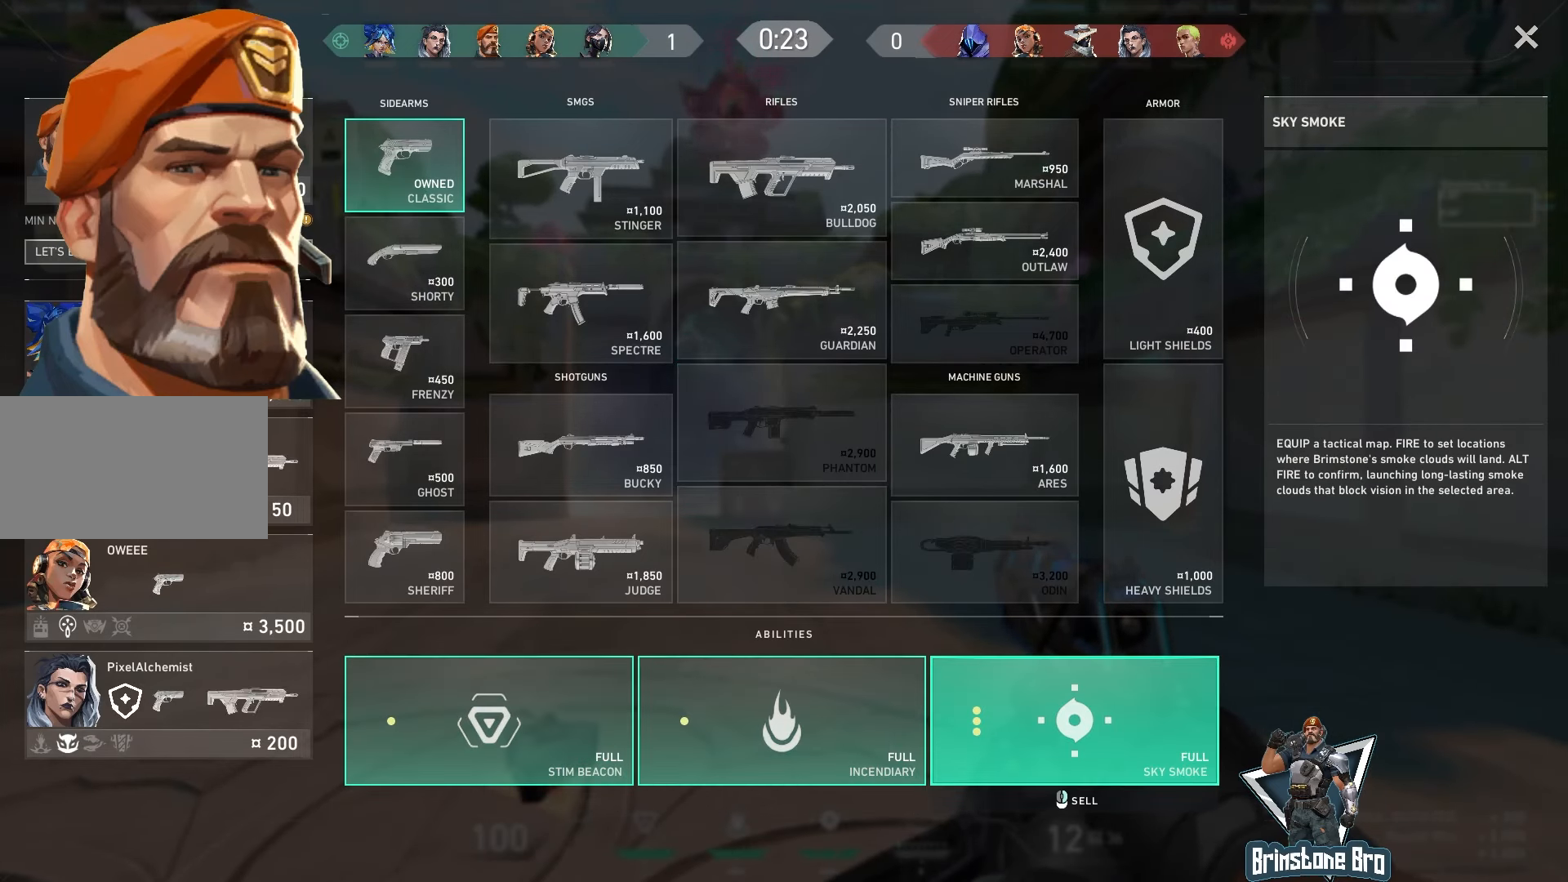
{"keys": [], "mouse": [], "events": []}
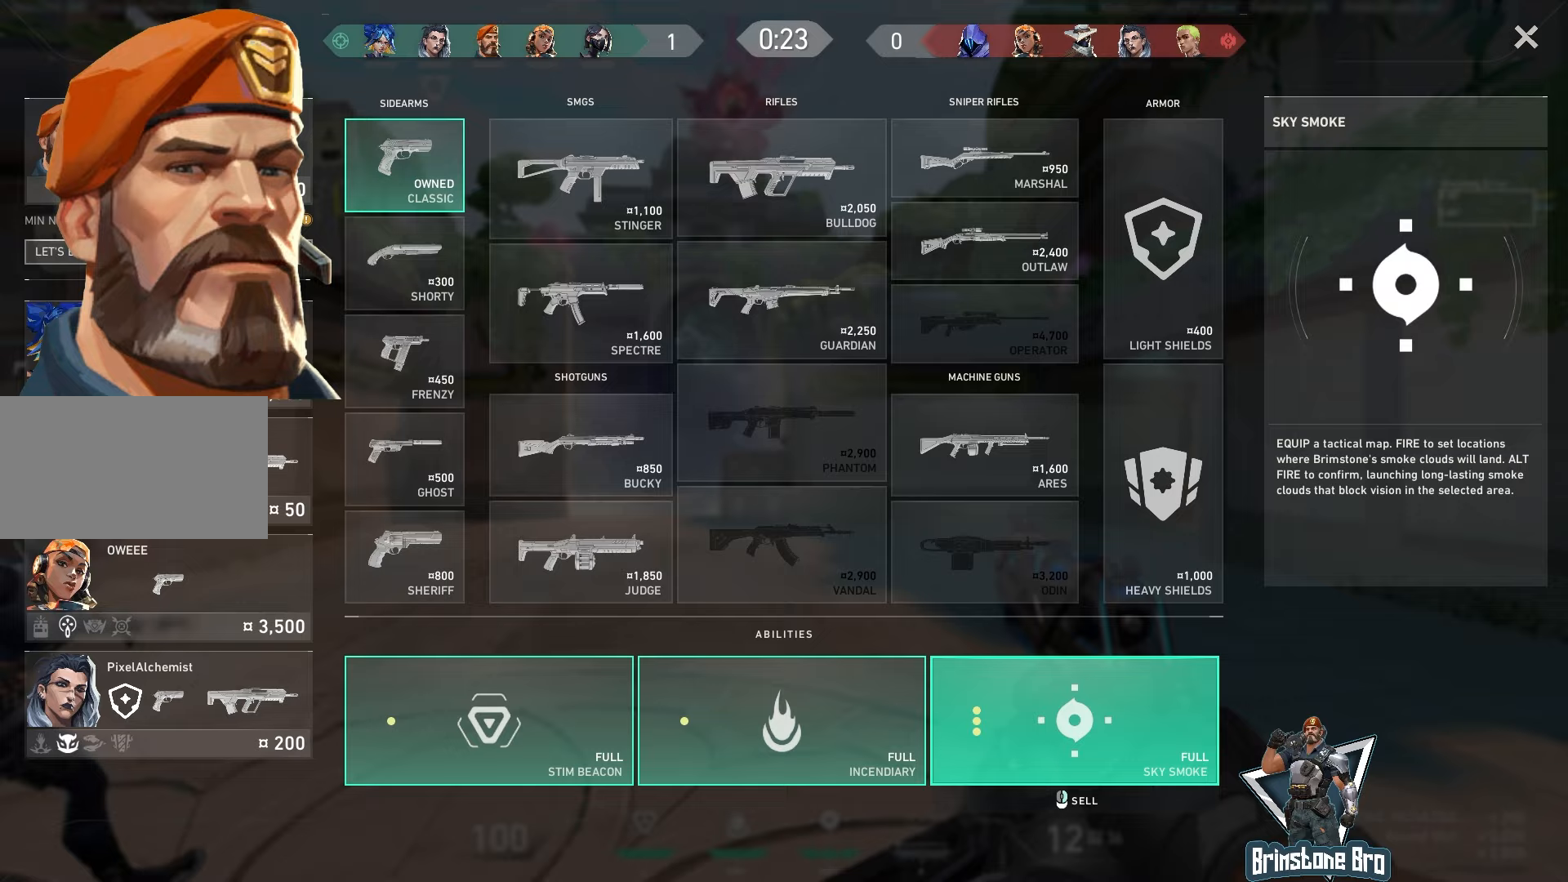
{"keys": [], "mouse": [], "events": []}